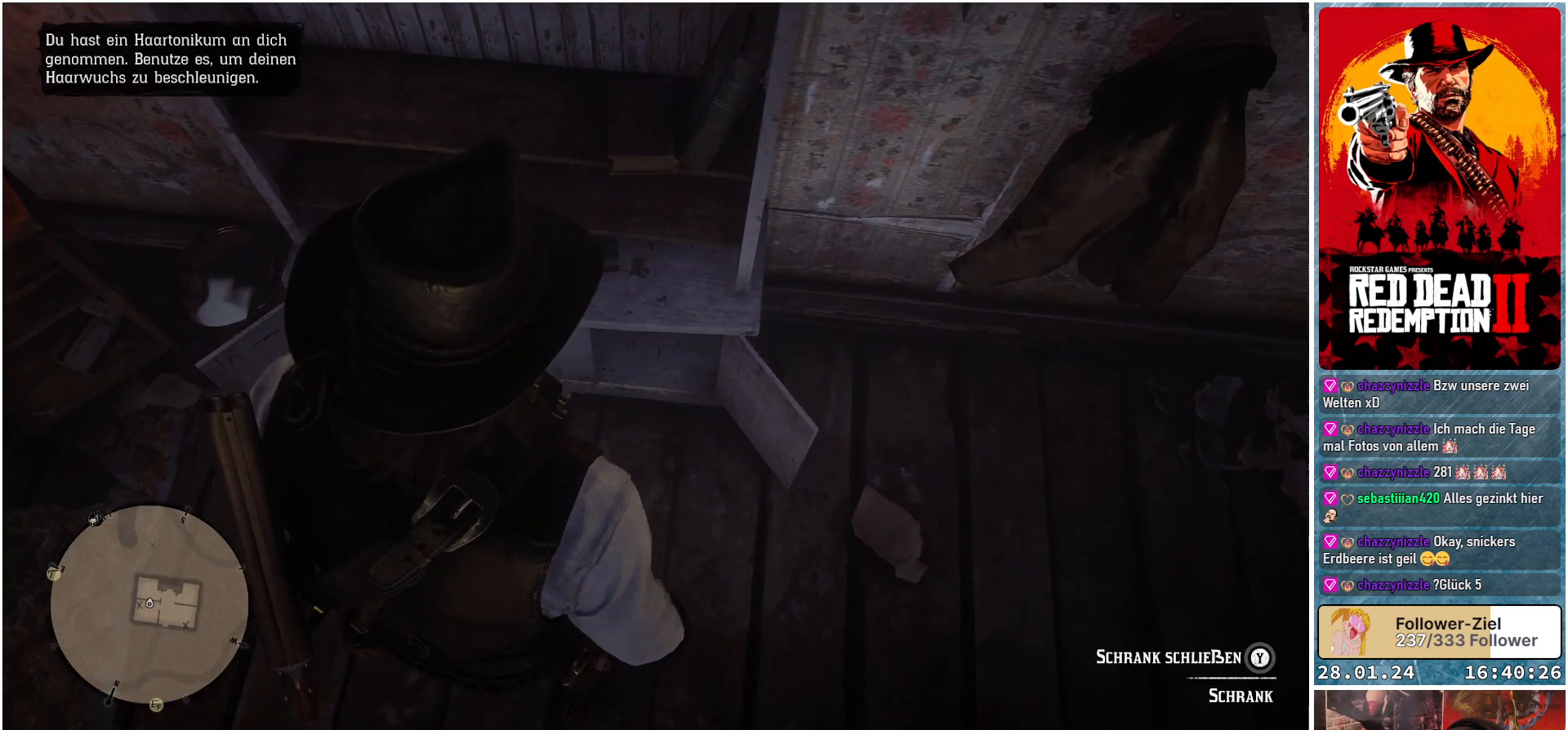
Gameplay with a controller (Xbox layout); each line is a JSON object with the inputs held at the frame after it. "events" lists button and stick changes between this image and that frame as [ms after this image, input, new state], when the widget could be followed in between.
{"buttons": [], "left_stick": "right", "right_stick": "up-right", "events": [[84, "left_stick", "right"], [184, "right_stick", "up-right"]]}
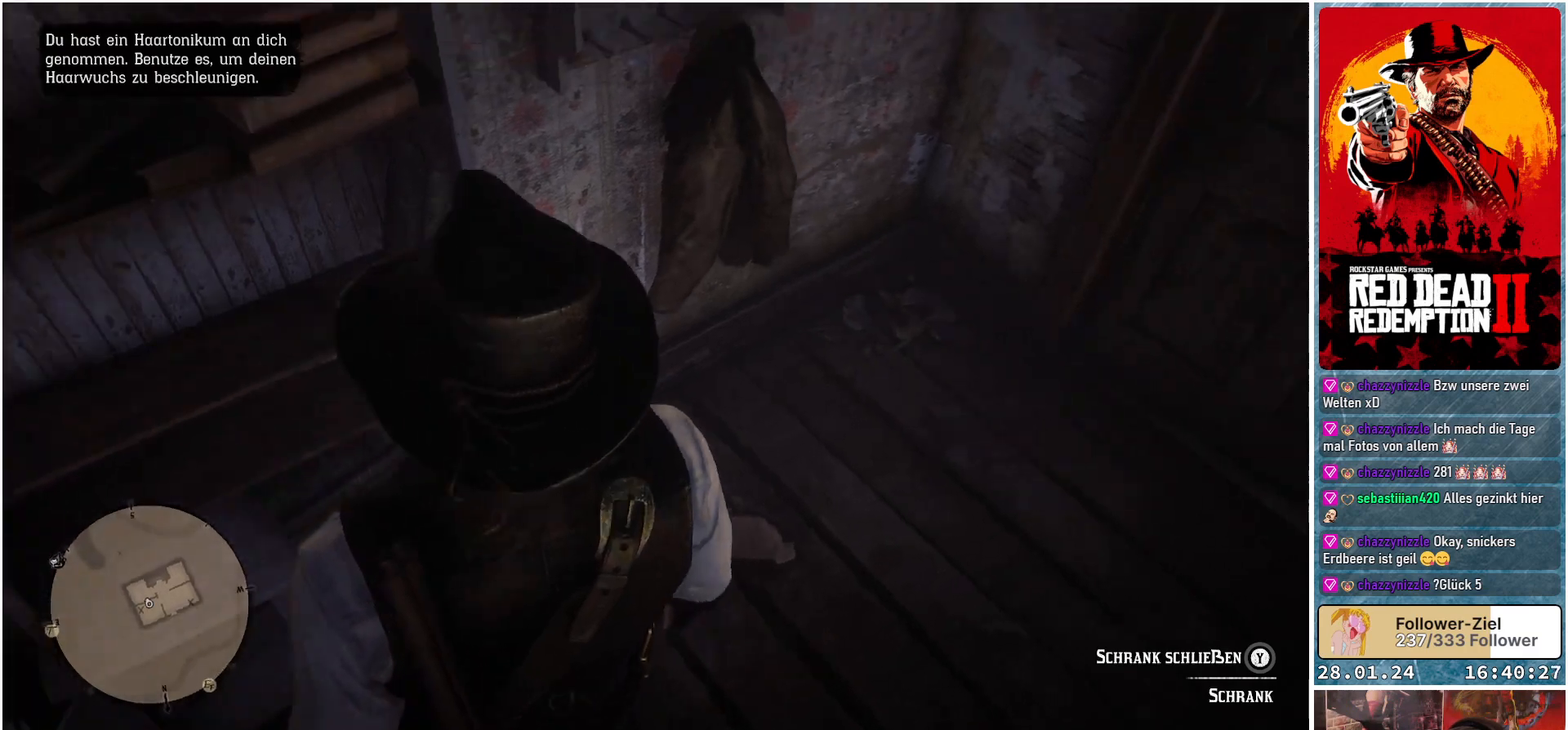
{"buttons": [], "left_stick": "up-right", "right_stick": "right", "events": [[66, "right_stick", "right"], [400, "left_stick", "up-right"]]}
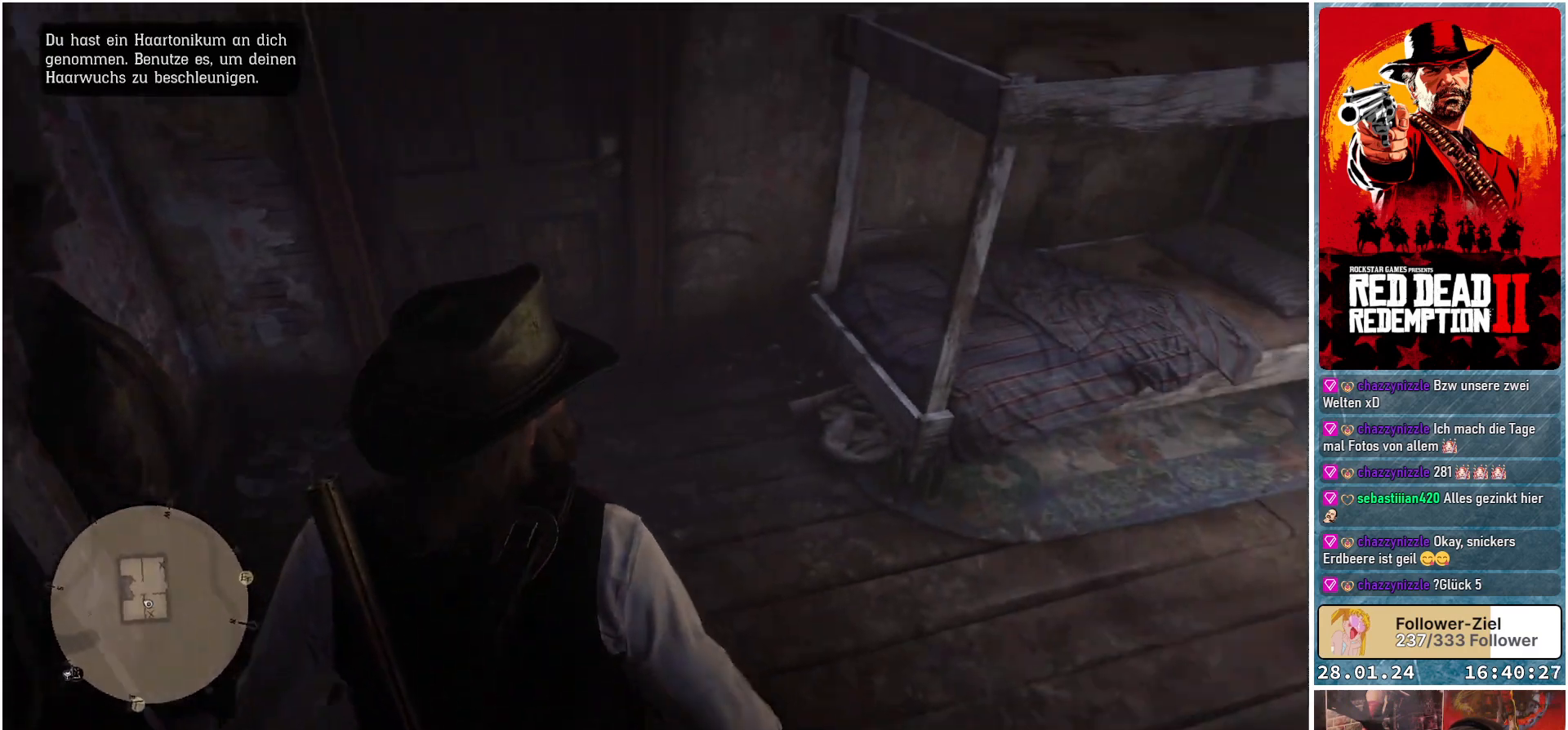
{"buttons": [], "left_stick": "up-right", "right_stick": "right", "events": [[100, "right_stick", "center"], [267, "right_stick", "right"]]}
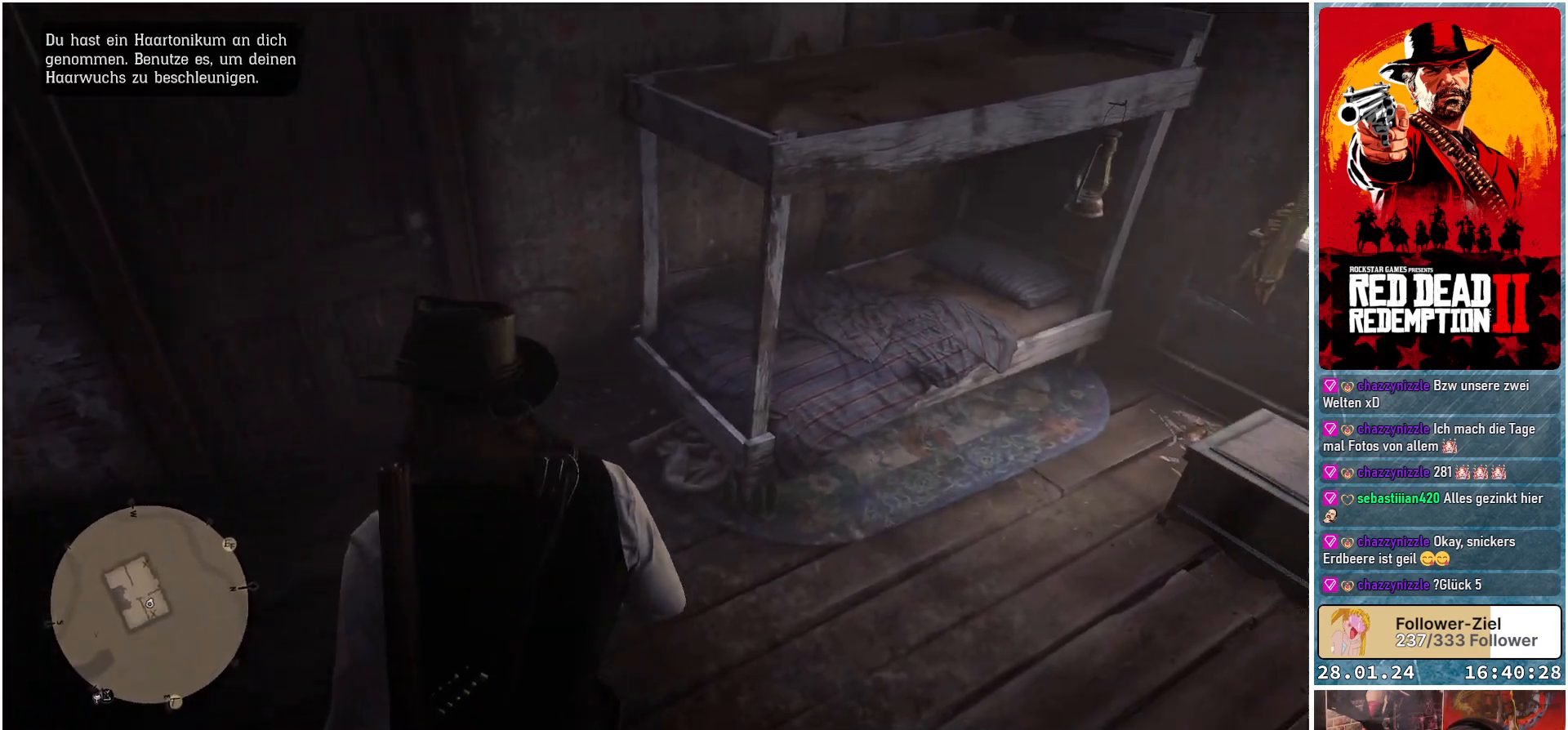
{"buttons": [], "left_stick": "up-right", "right_stick": "right", "events": []}
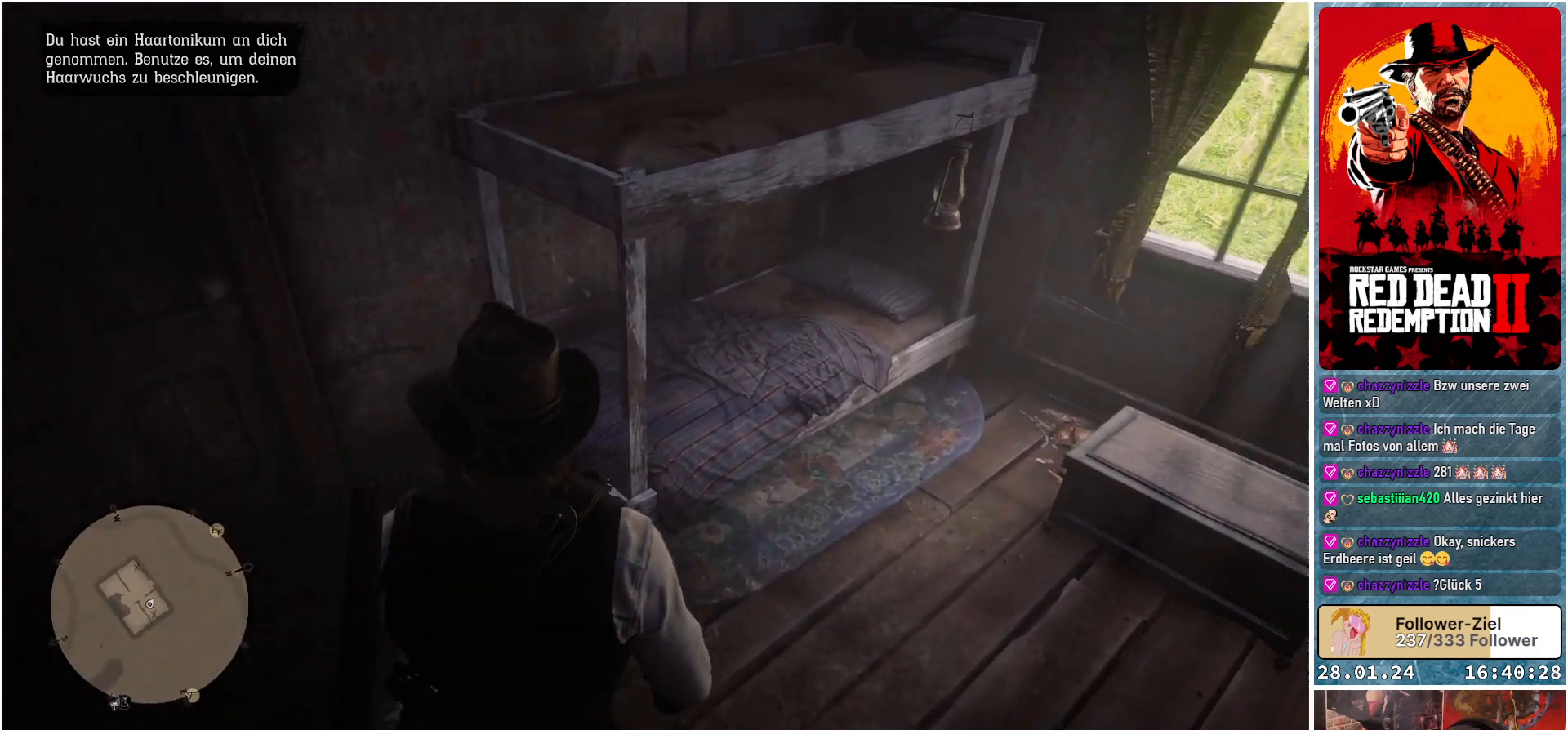
{"buttons": [], "left_stick": "up-right", "right_stick": "right", "events": []}
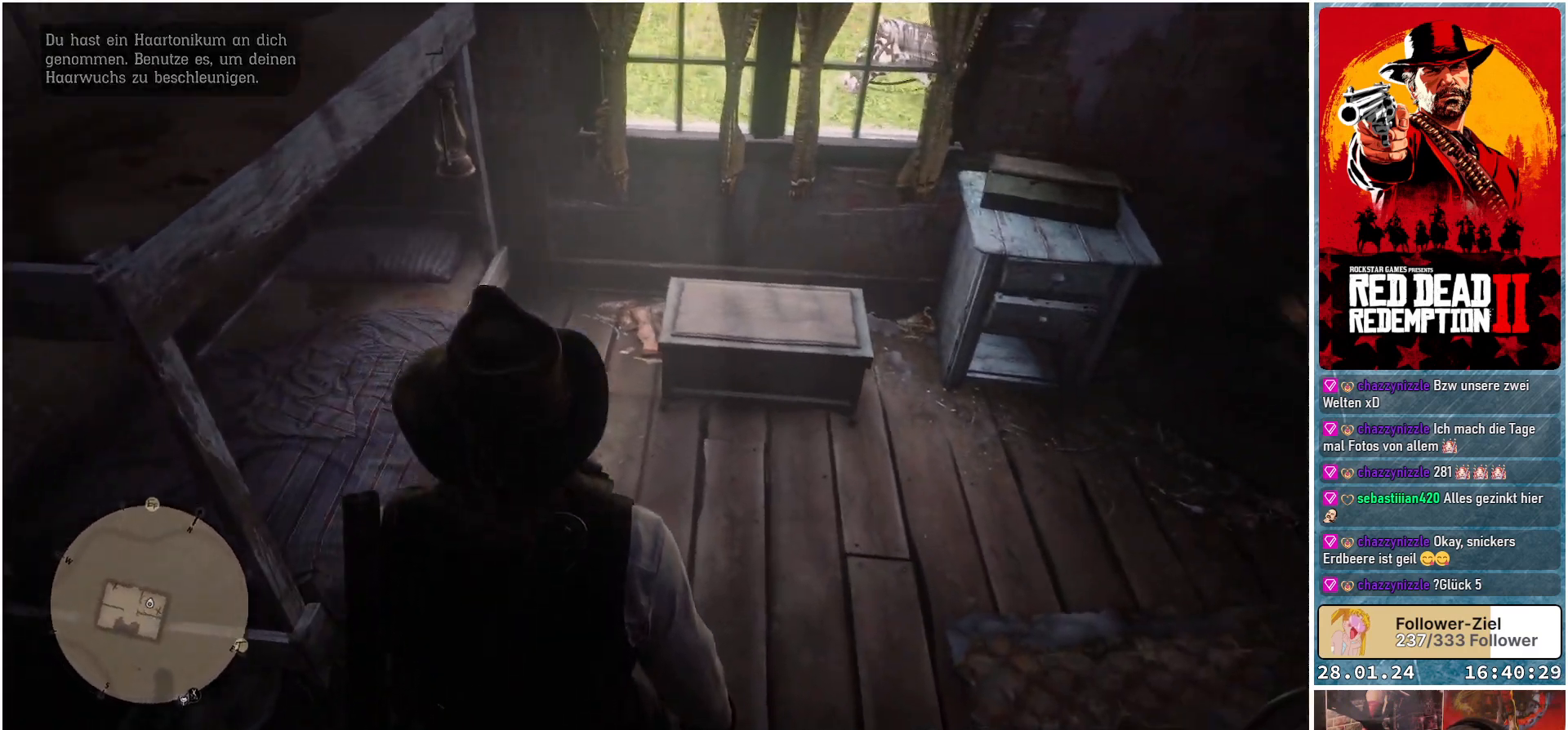
{"buttons": [], "left_stick": "up-right", "right_stick": "center", "events": [[33, "right_stick", "down-right"], [166, "right_stick", "center"]]}
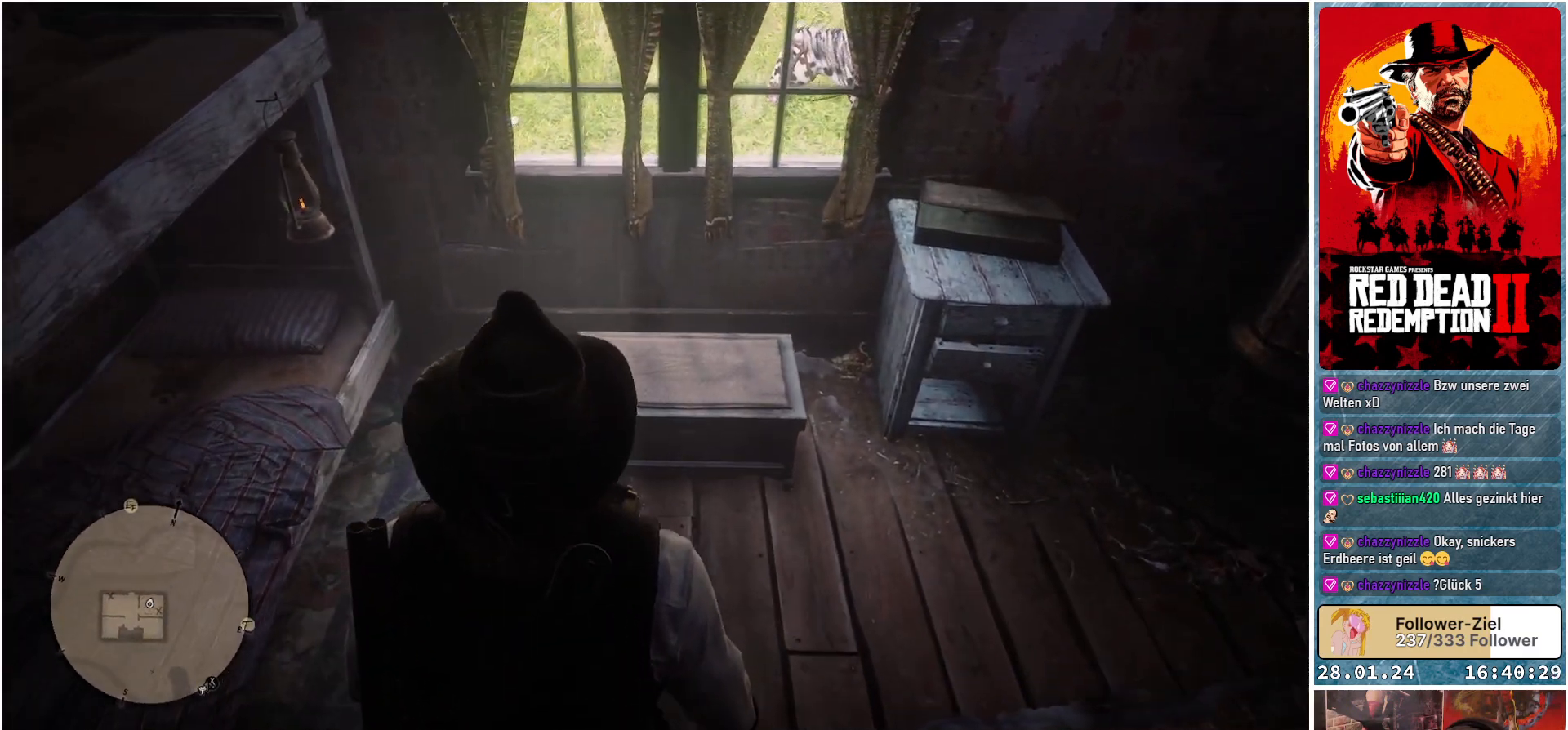
{"buttons": [], "left_stick": "up", "right_stick": "center", "events": [[267, "left_stick", "up"]]}
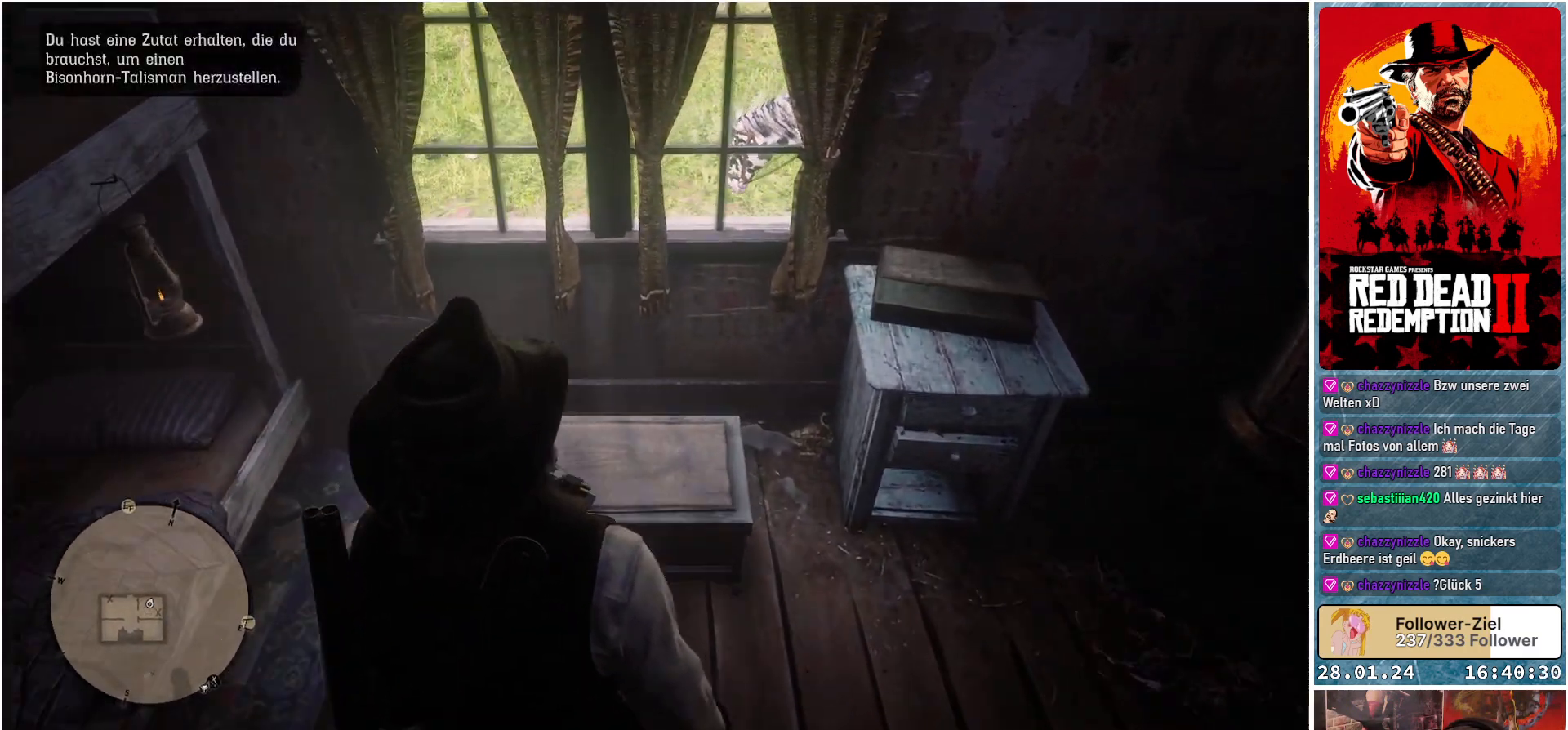
{"buttons": ["X"], "left_stick": "center", "right_stick": "center", "events": [[250, "left_stick", "center"], [417, "X", "down"]]}
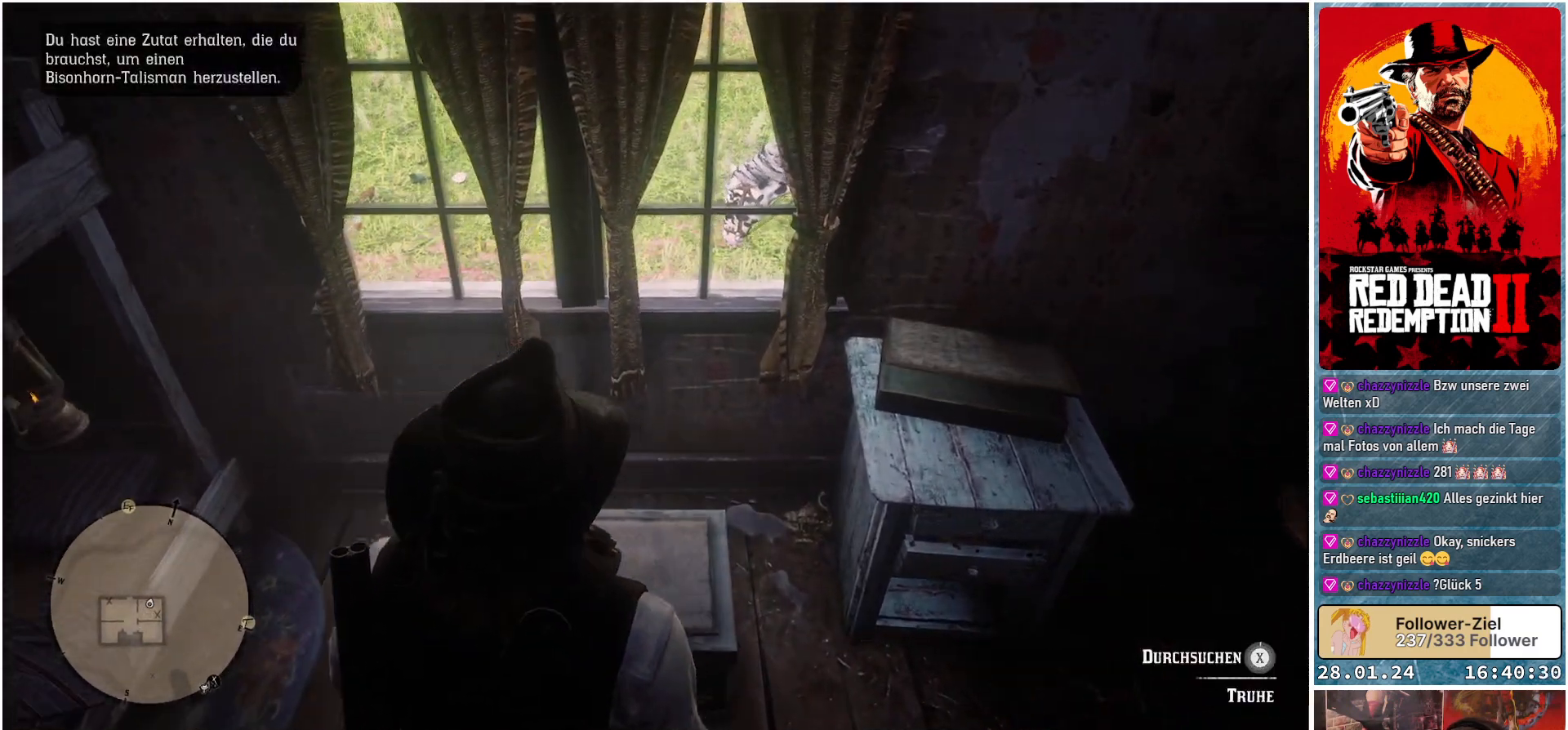
{"buttons": ["X"], "left_stick": "center", "right_stick": "center", "events": []}
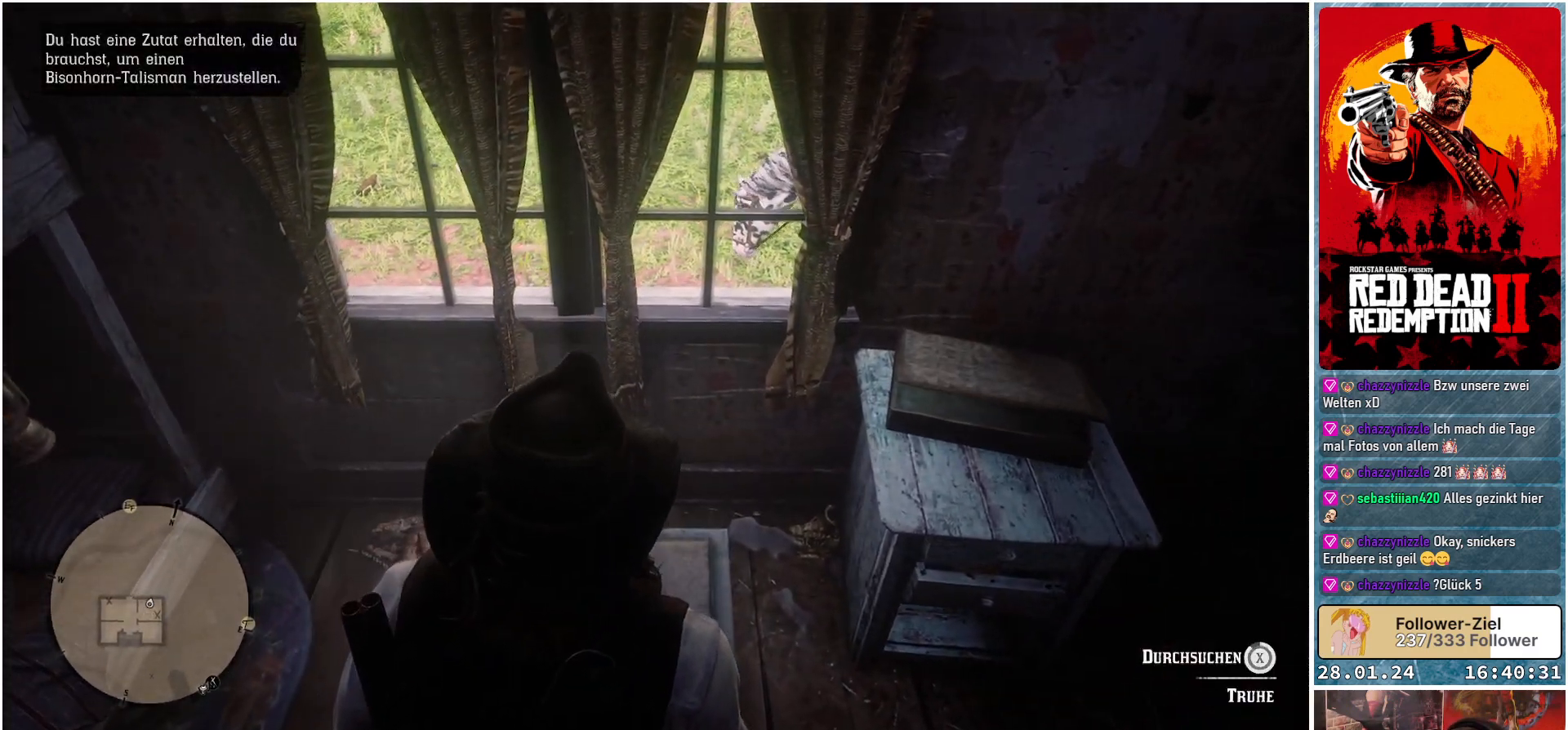
{"buttons": ["X"], "left_stick": "center", "right_stick": "center", "events": []}
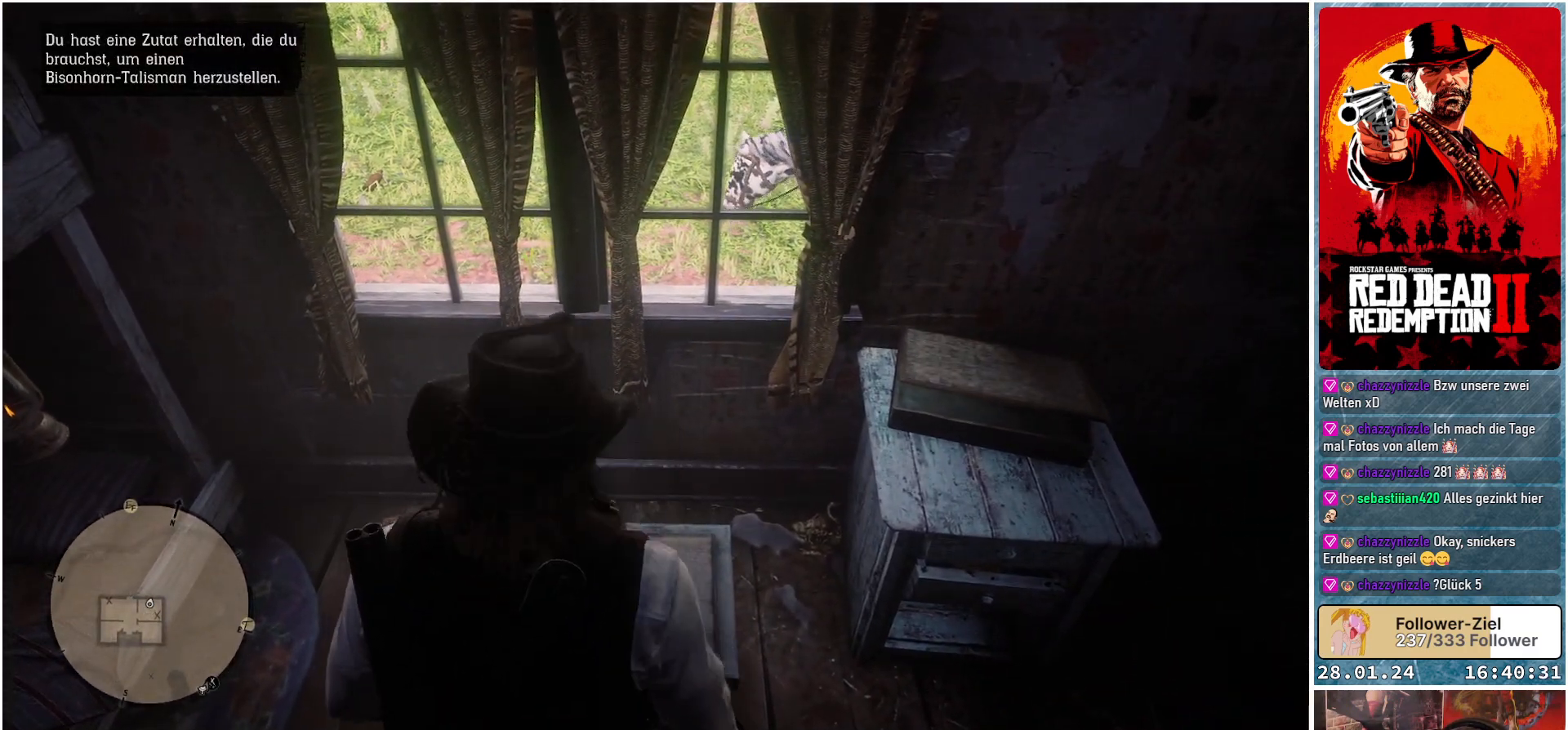
{"buttons": [], "left_stick": "center", "right_stick": "center", "events": [[100, "X", "up"]]}
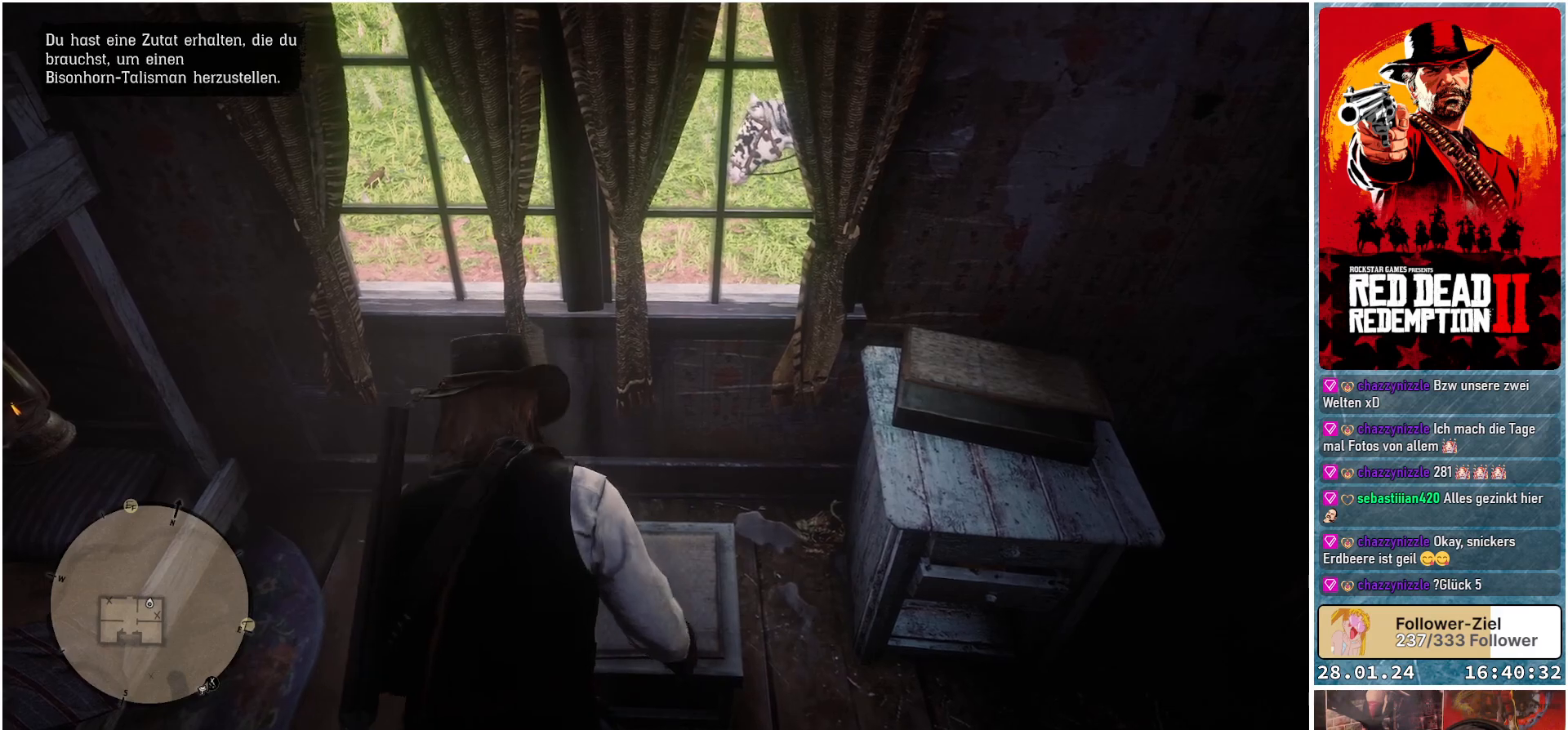
{"buttons": [], "left_stick": "center", "right_stick": "center", "events": []}
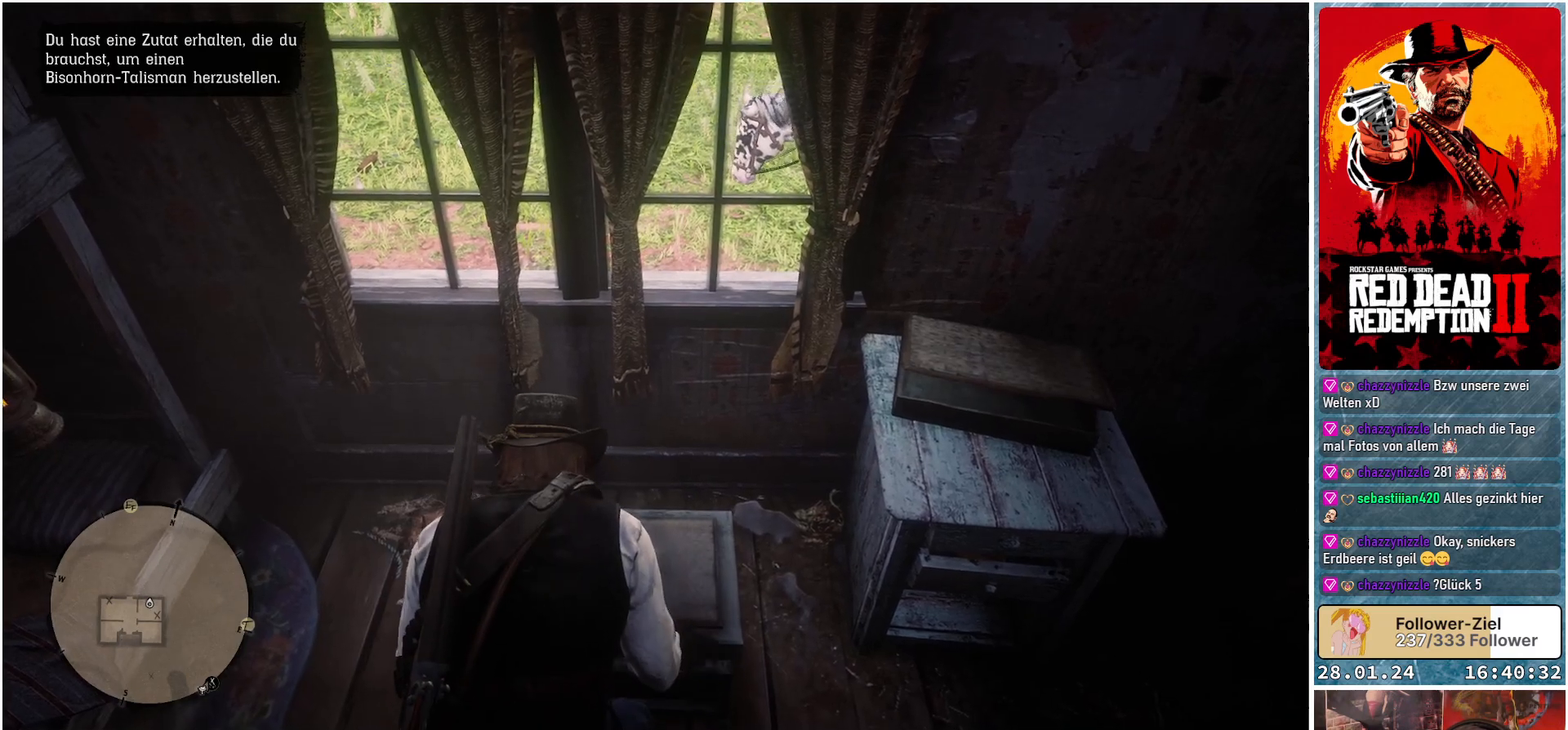
{"buttons": [], "left_stick": "center", "right_stick": "center", "events": []}
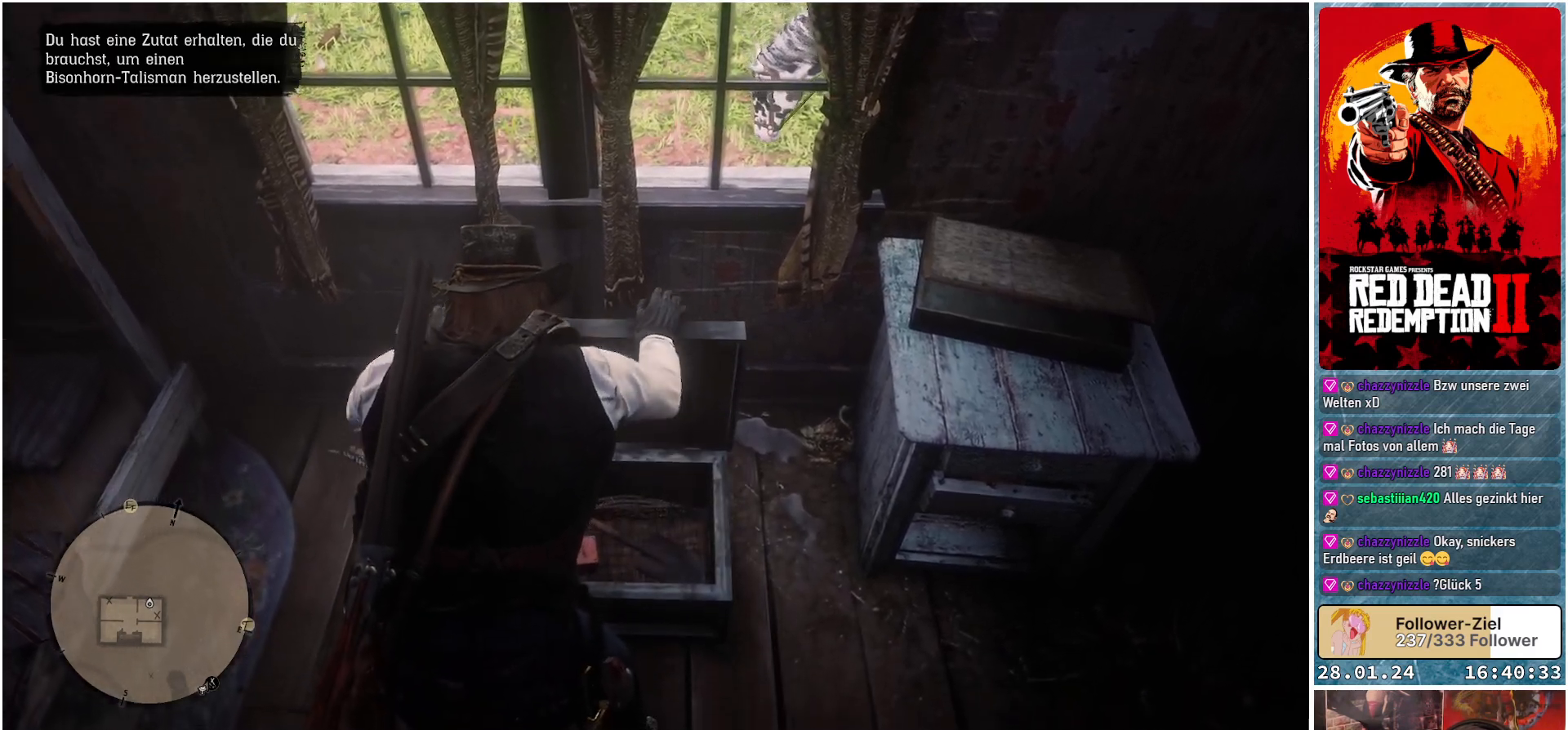
{"buttons": [], "left_stick": "center", "right_stick": "center", "events": []}
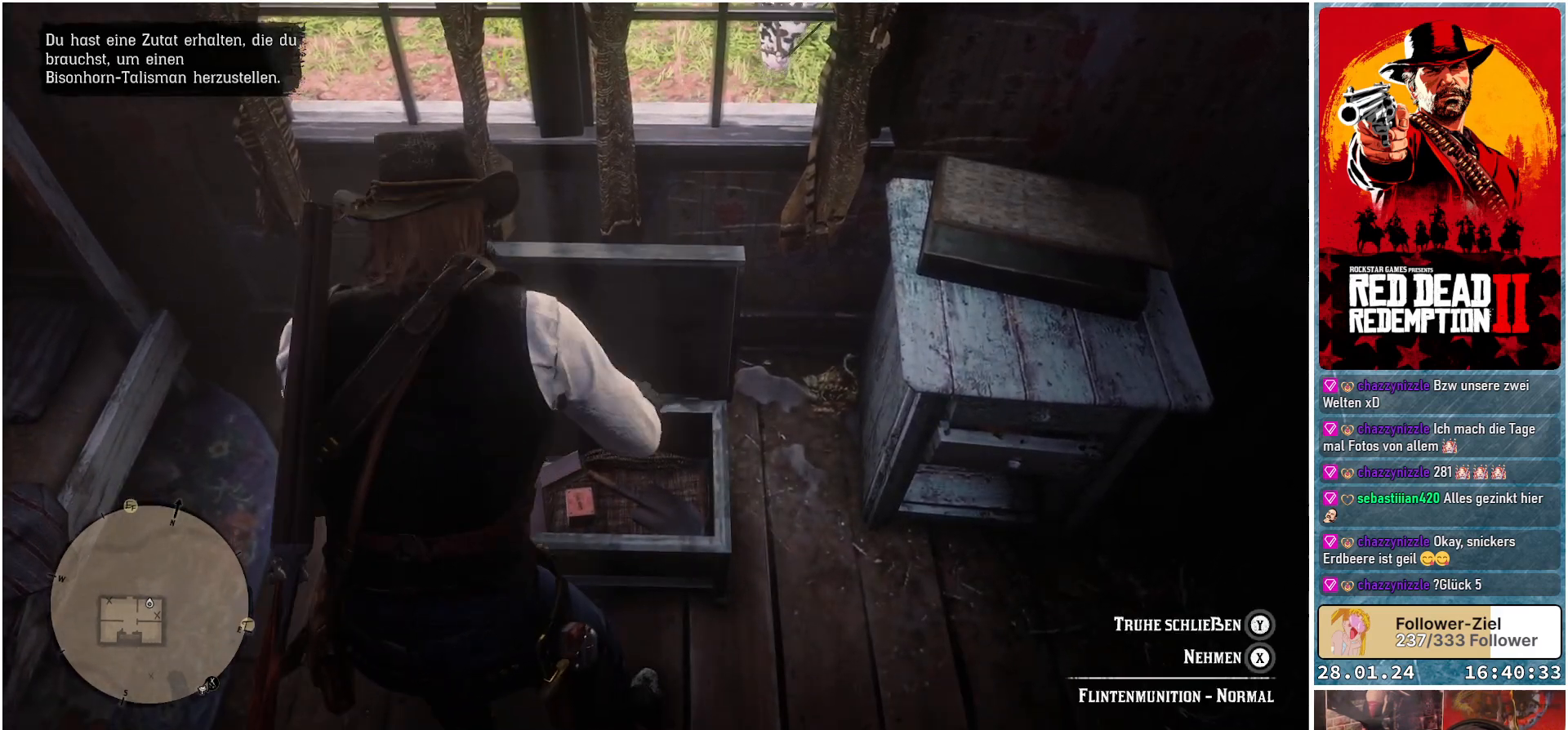
{"buttons": [], "left_stick": "center", "right_stick": "center", "events": []}
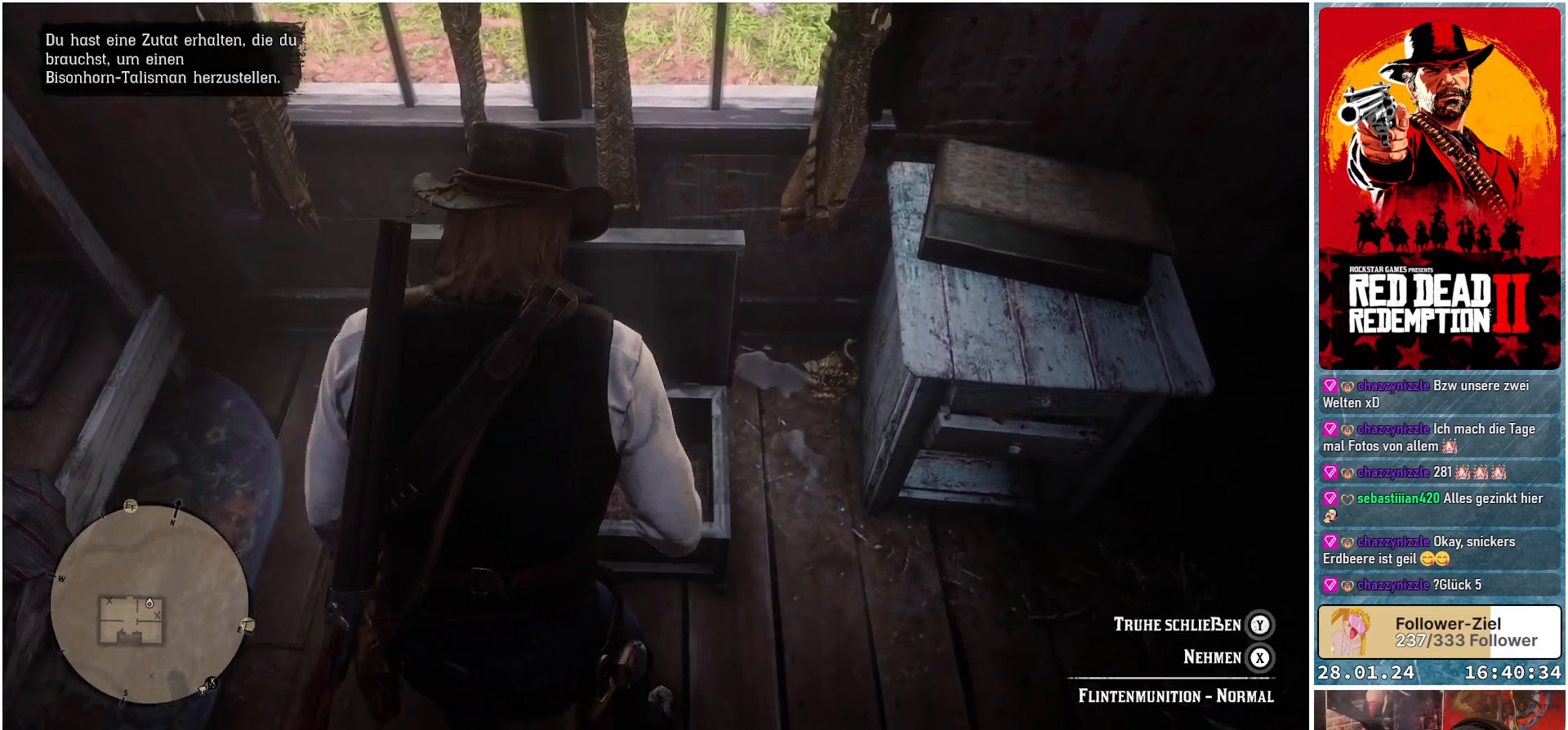
{"buttons": ["X"], "left_stick": "center", "right_stick": "center", "events": [[267, "X", "down"]]}
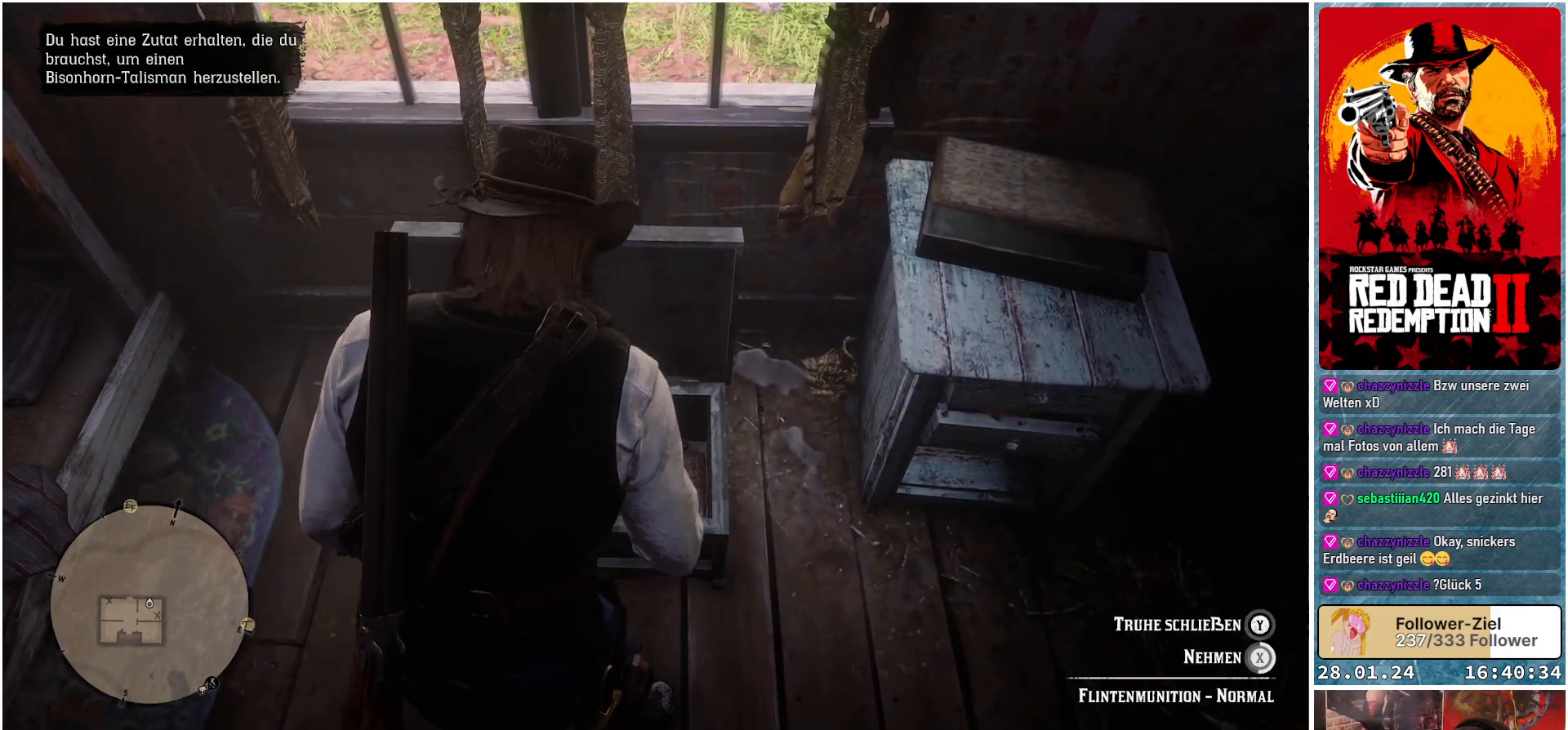
{"buttons": [], "left_stick": "center", "right_stick": "center", "events": [[401, "X", "up"]]}
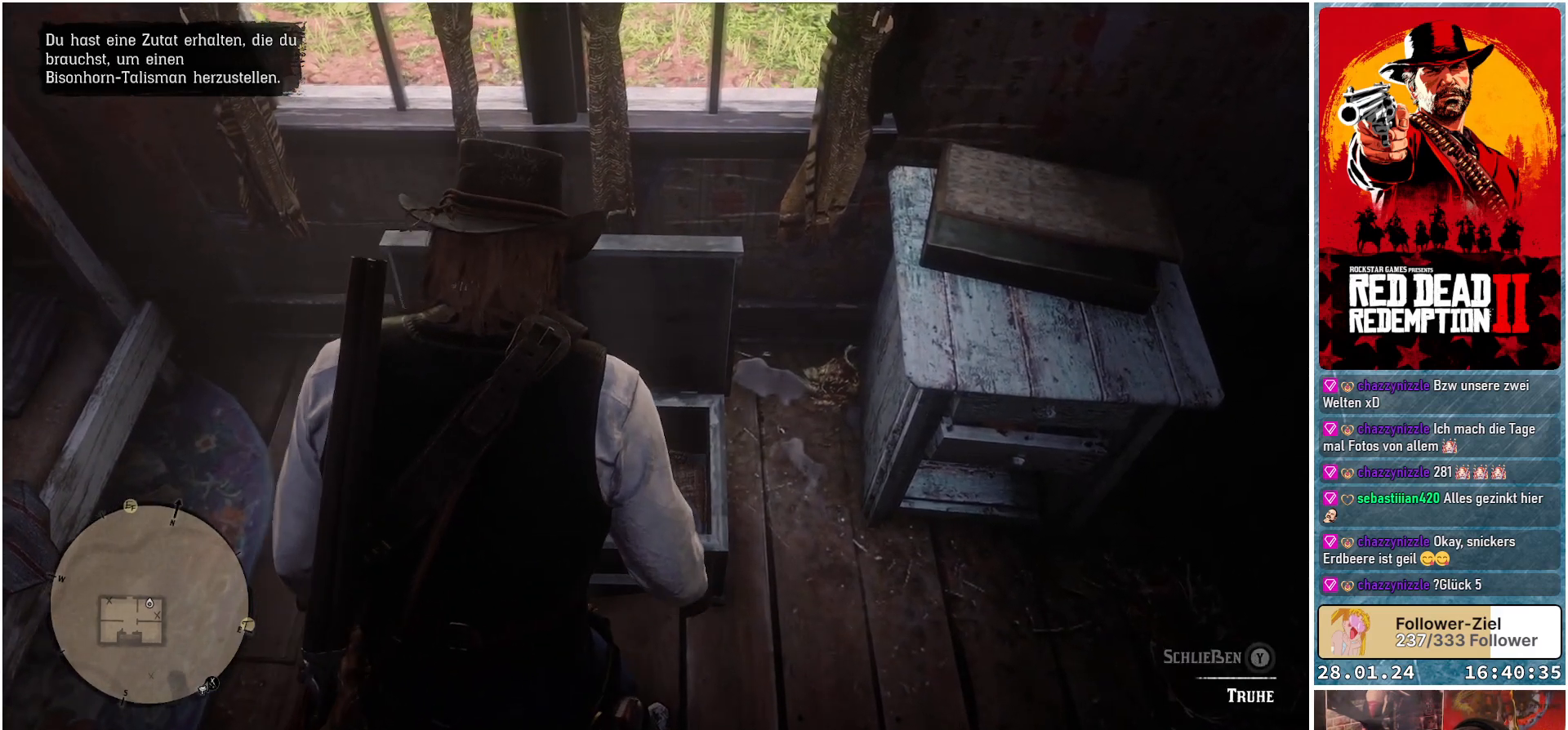
{"buttons": [], "left_stick": "center", "right_stick": "left", "events": [[284, "right_stick", "left"]]}
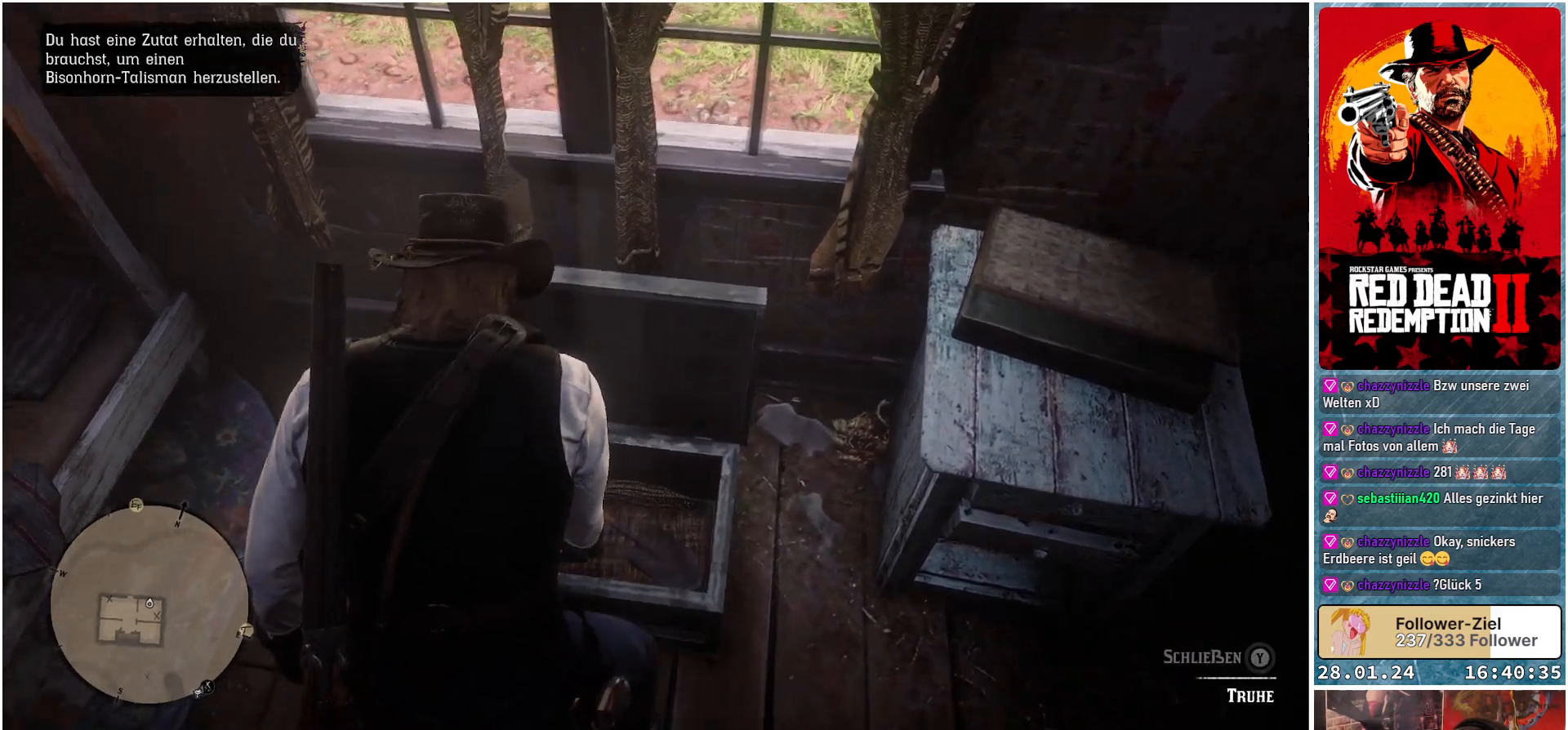
{"buttons": [], "left_stick": "center", "right_stick": "center", "events": [[184, "right_stick", "center"]]}
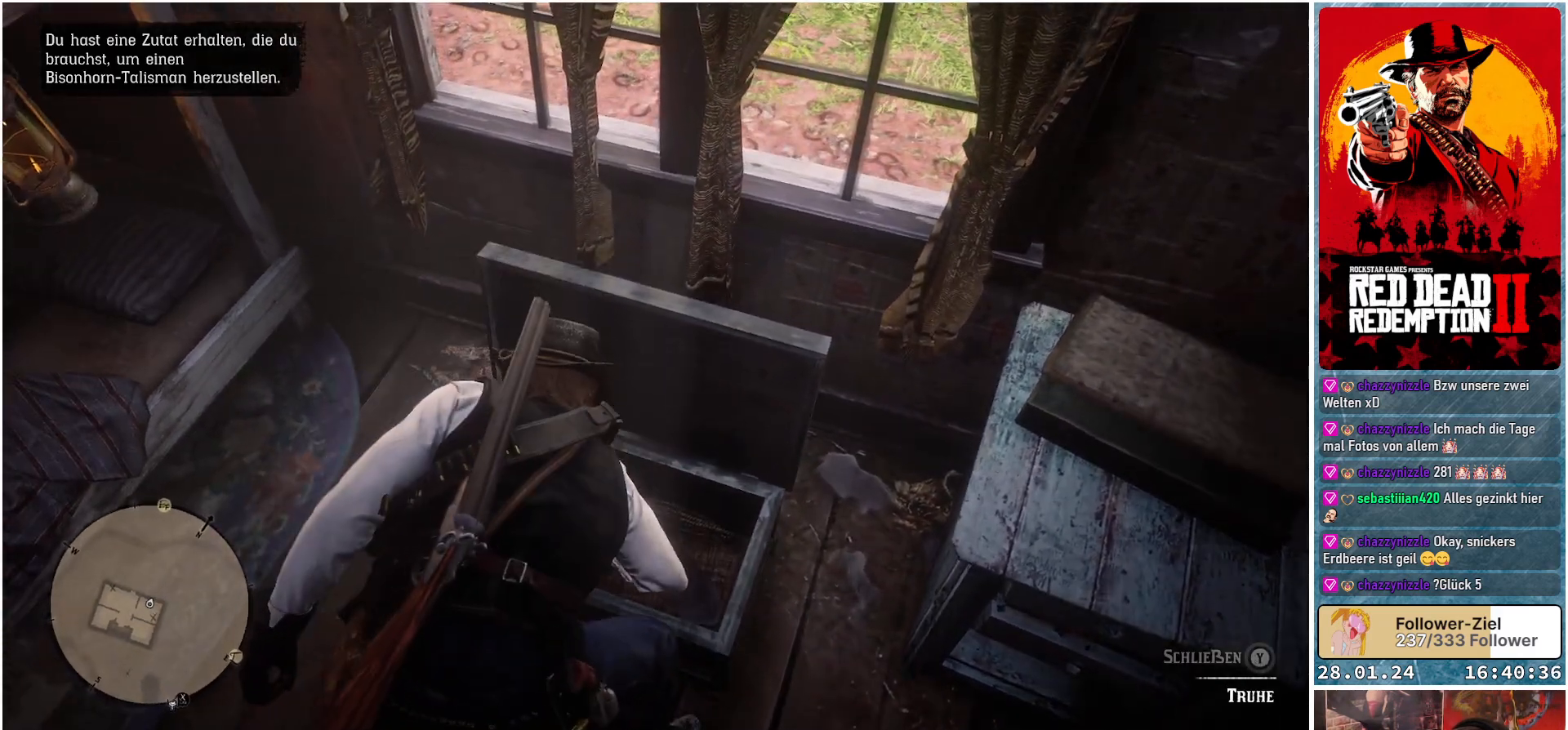
{"buttons": [], "left_stick": "center", "right_stick": "left", "events": [[217, "right_stick", "left"]]}
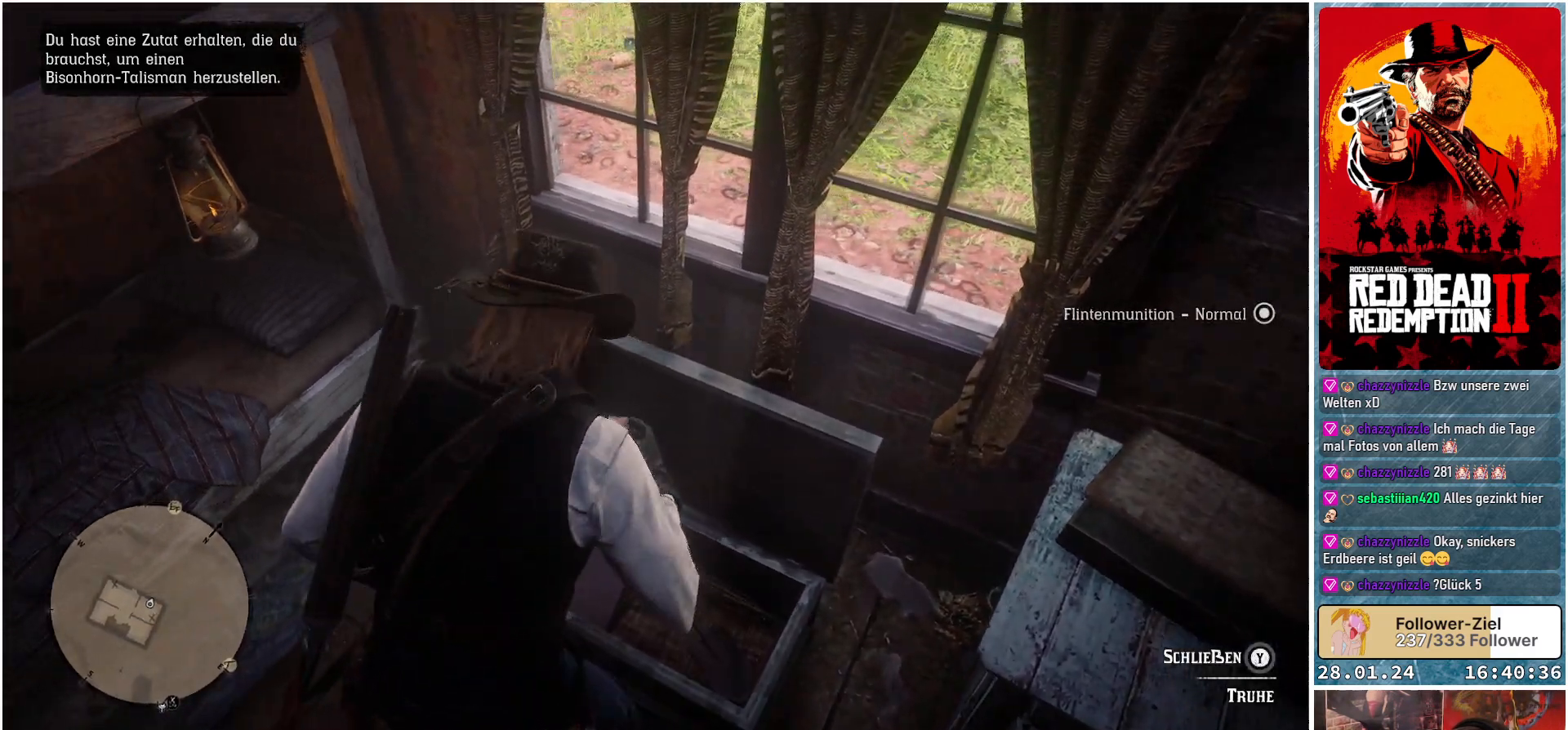
{"buttons": [], "left_stick": "center", "right_stick": "down", "events": [[184, "right_stick", "down-left"], [401, "right_stick", "down"]]}
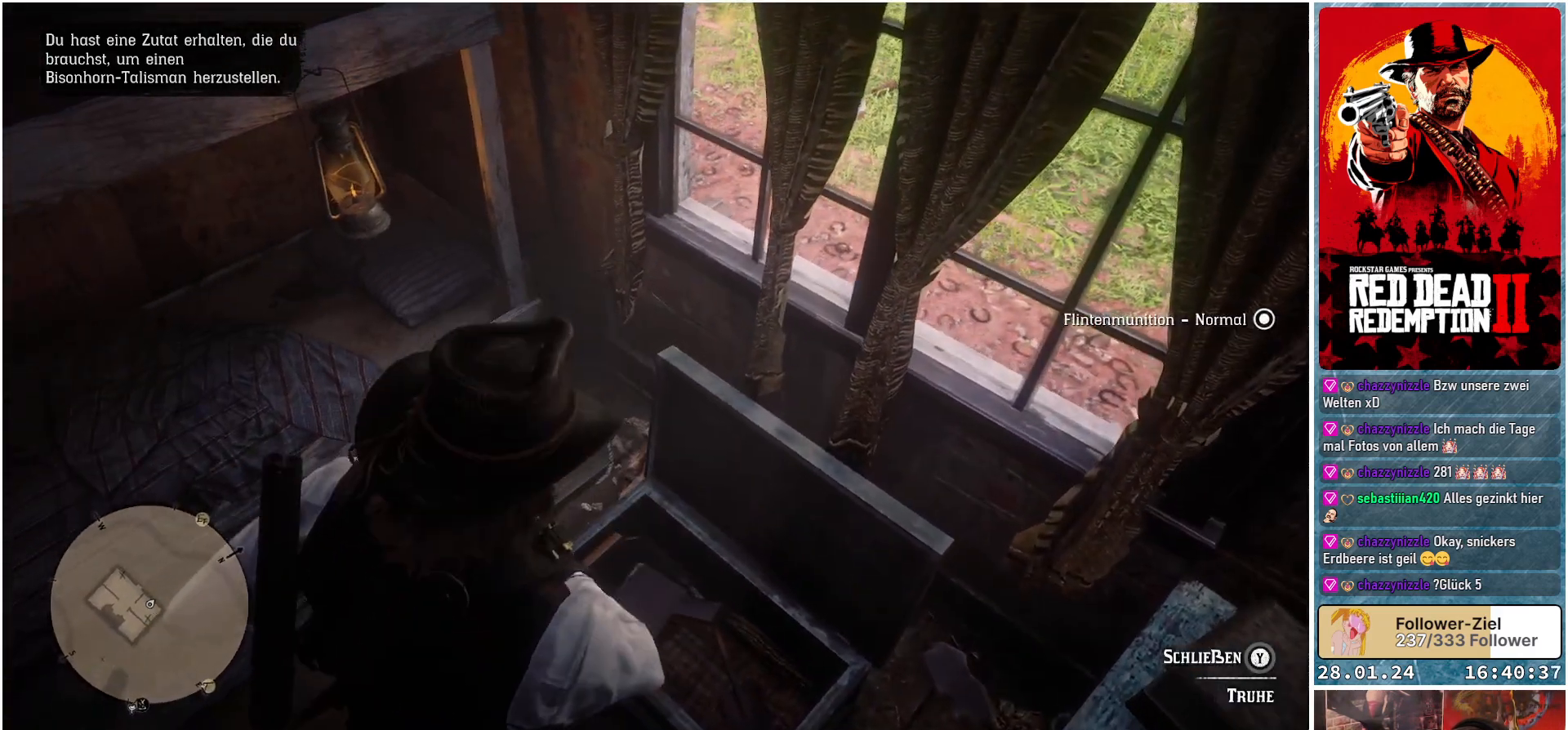
{"buttons": [], "left_stick": "center", "right_stick": "down-right", "events": [[67, "right_stick", "down-right"]]}
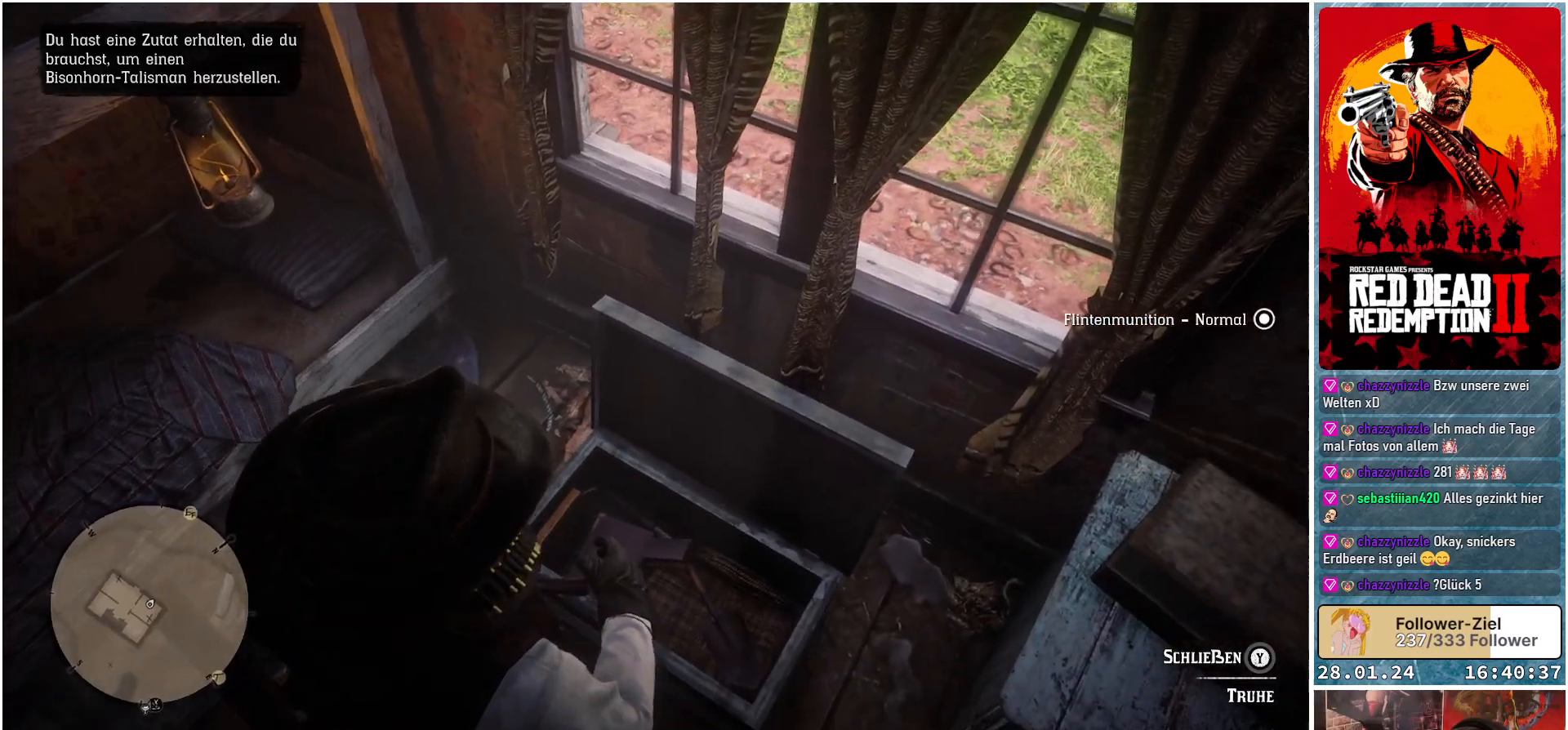
{"buttons": [], "left_stick": "right", "right_stick": "right", "events": [[67, "left_stick", "right"], [101, "right_stick", "center"], [417, "right_stick", "right"]]}
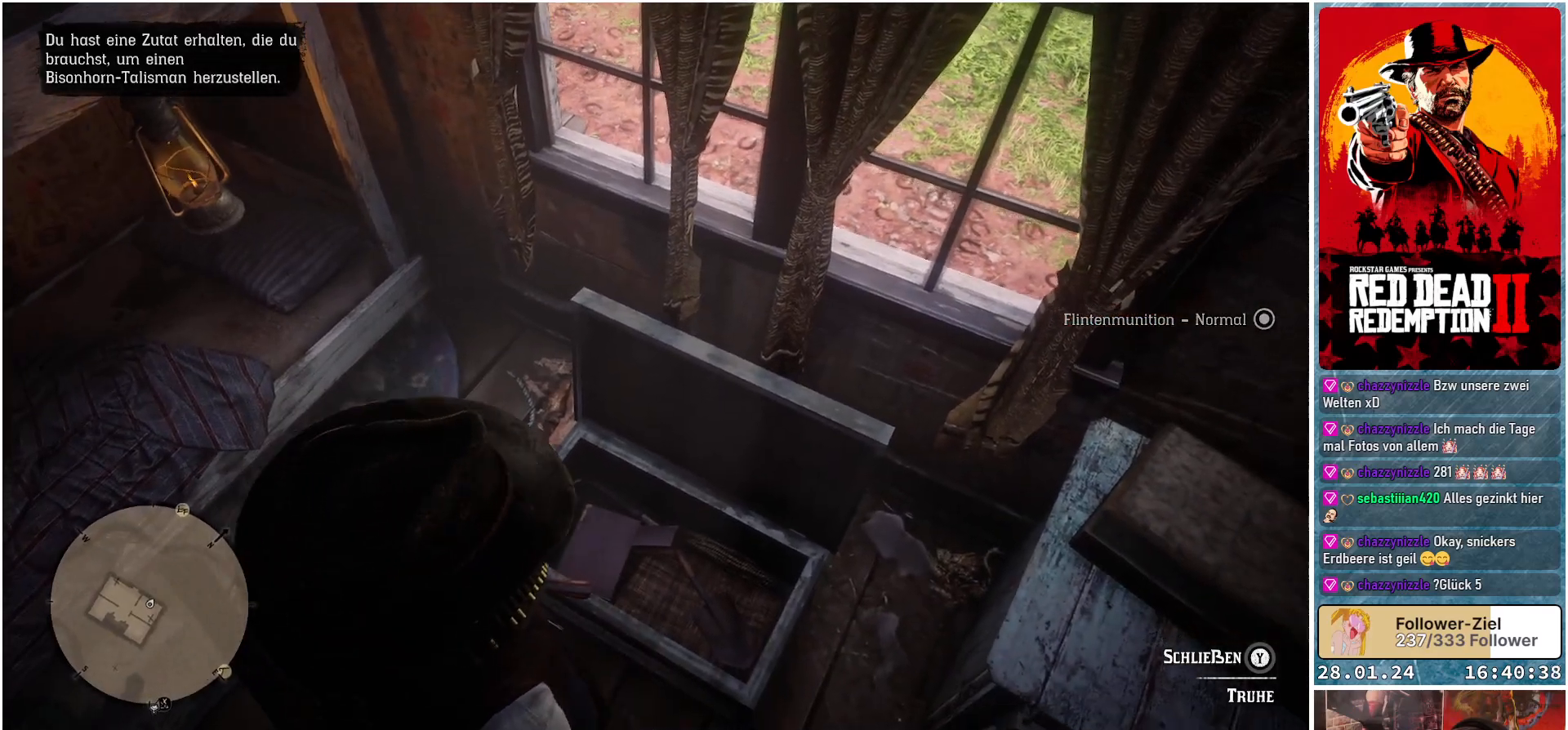
{"buttons": [], "left_stick": "right", "right_stick": "up-right", "events": [[17, "right_stick", "up-right"]]}
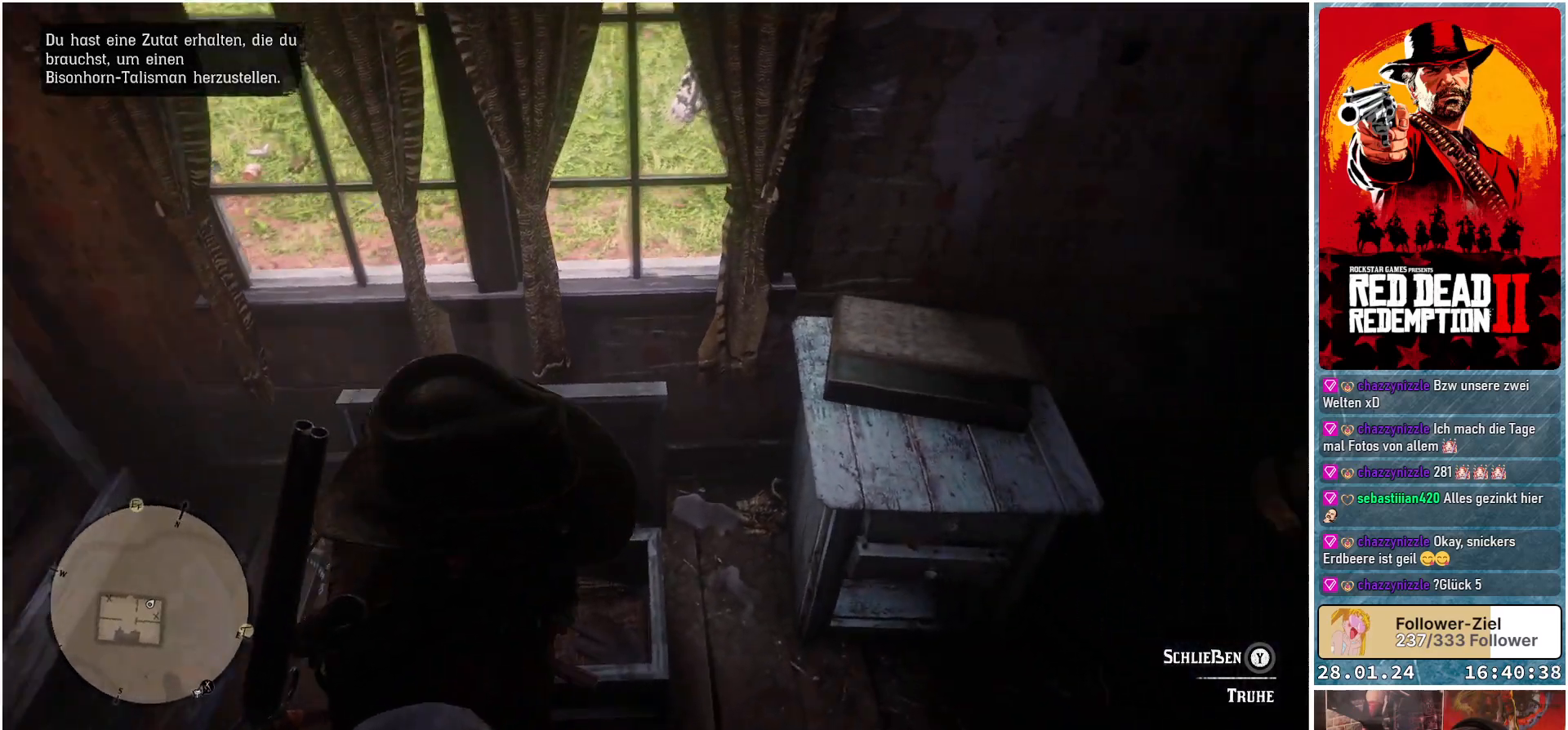
{"buttons": [], "left_stick": "up-right", "right_stick": "center", "events": [[234, "right_stick", "center"], [317, "left_stick", "up-right"]]}
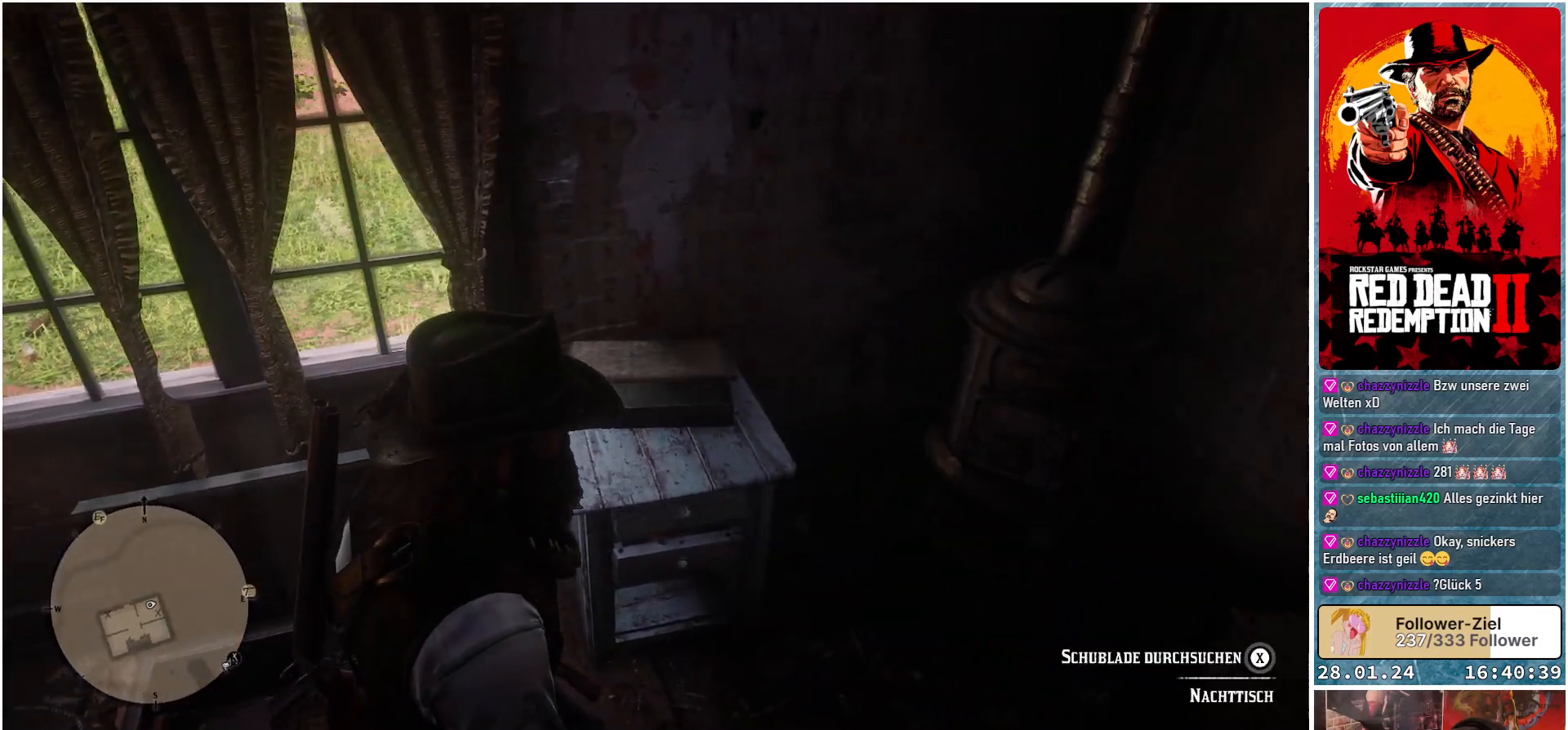
{"buttons": ["X"], "left_stick": "center", "right_stick": "center", "events": [[133, "left_stick", "up"], [250, "X", "down"], [334, "left_stick", "center"]]}
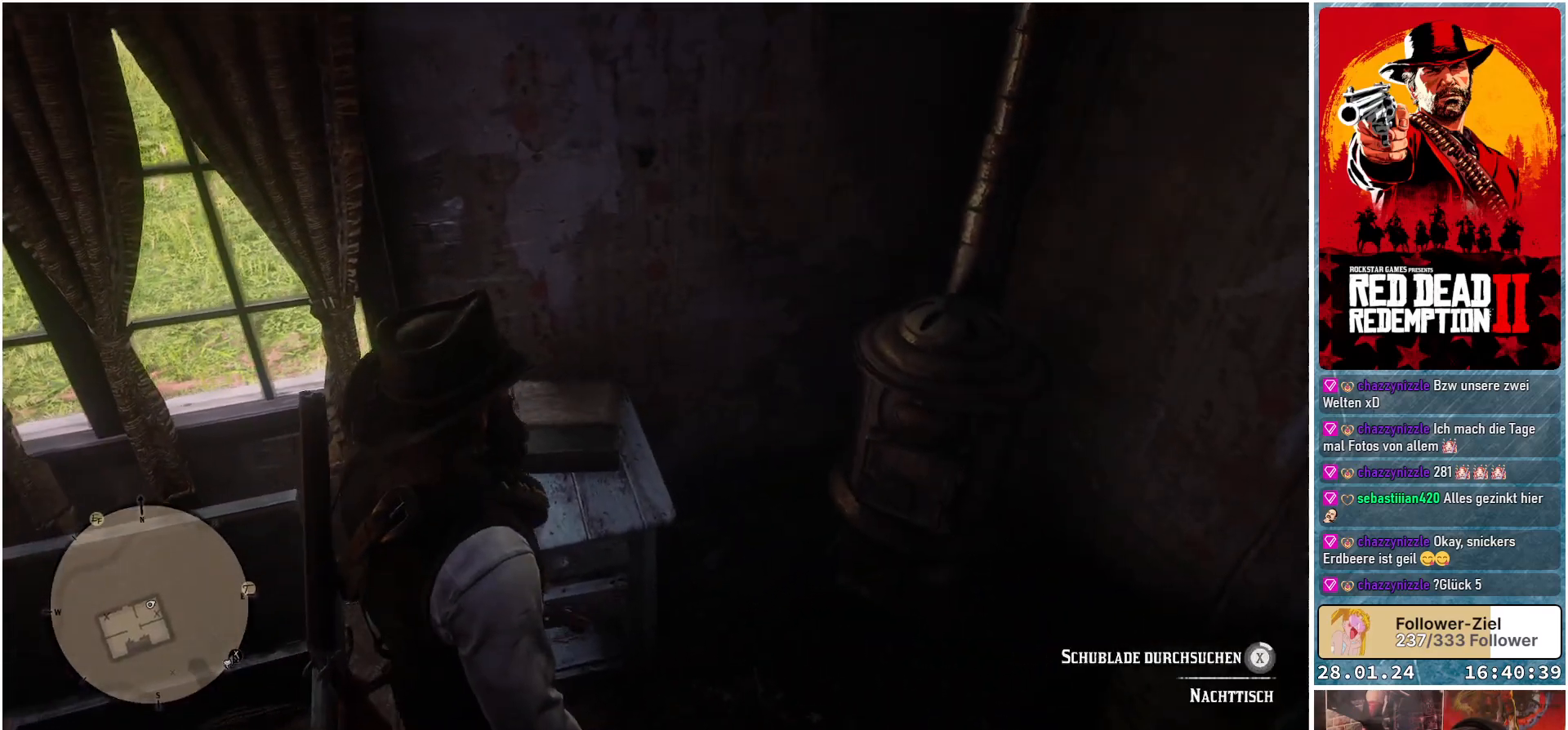
{"buttons": ["X"], "left_stick": "center", "right_stick": "center", "events": []}
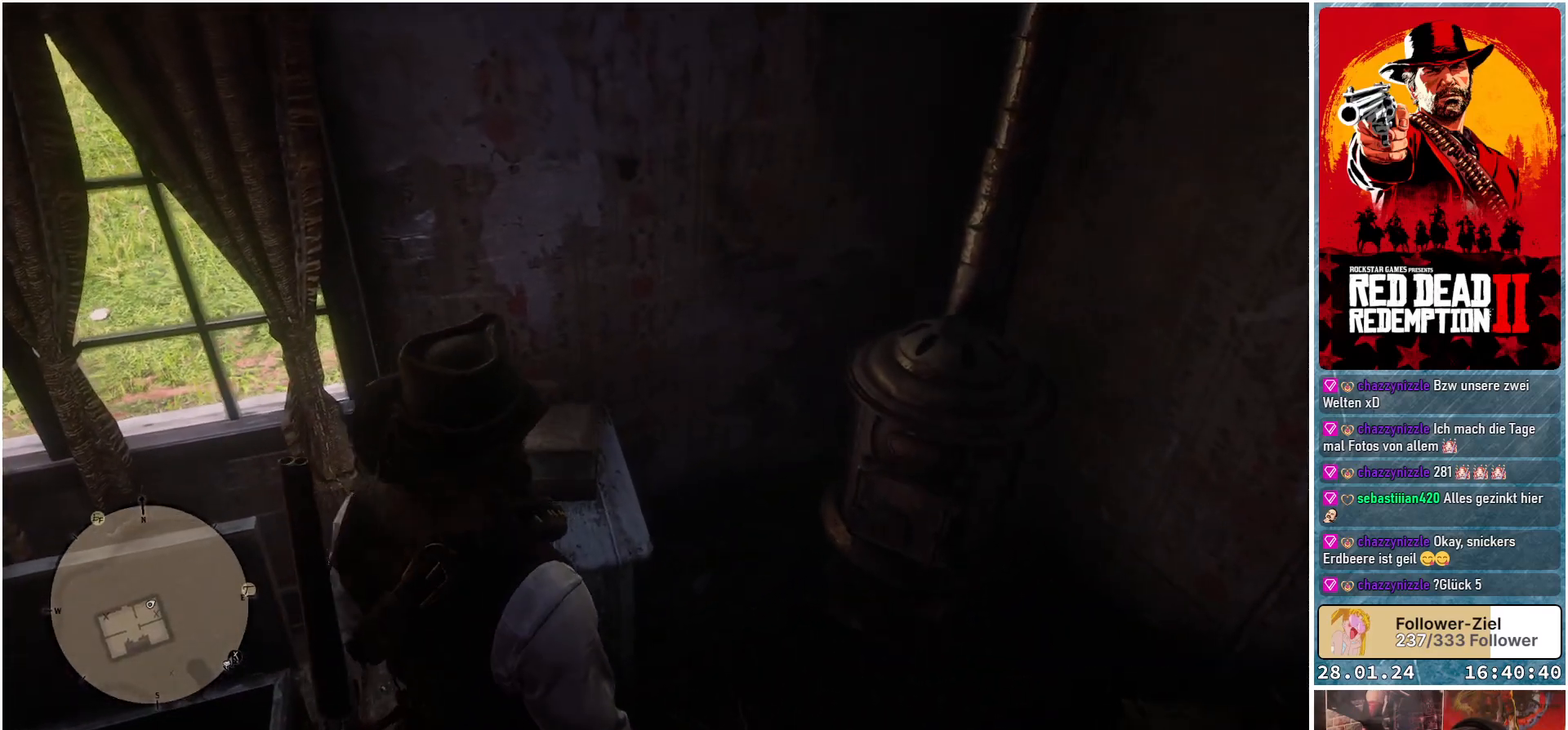
{"buttons": [], "left_stick": "center", "right_stick": "center", "events": [[33, "X", "up"]]}
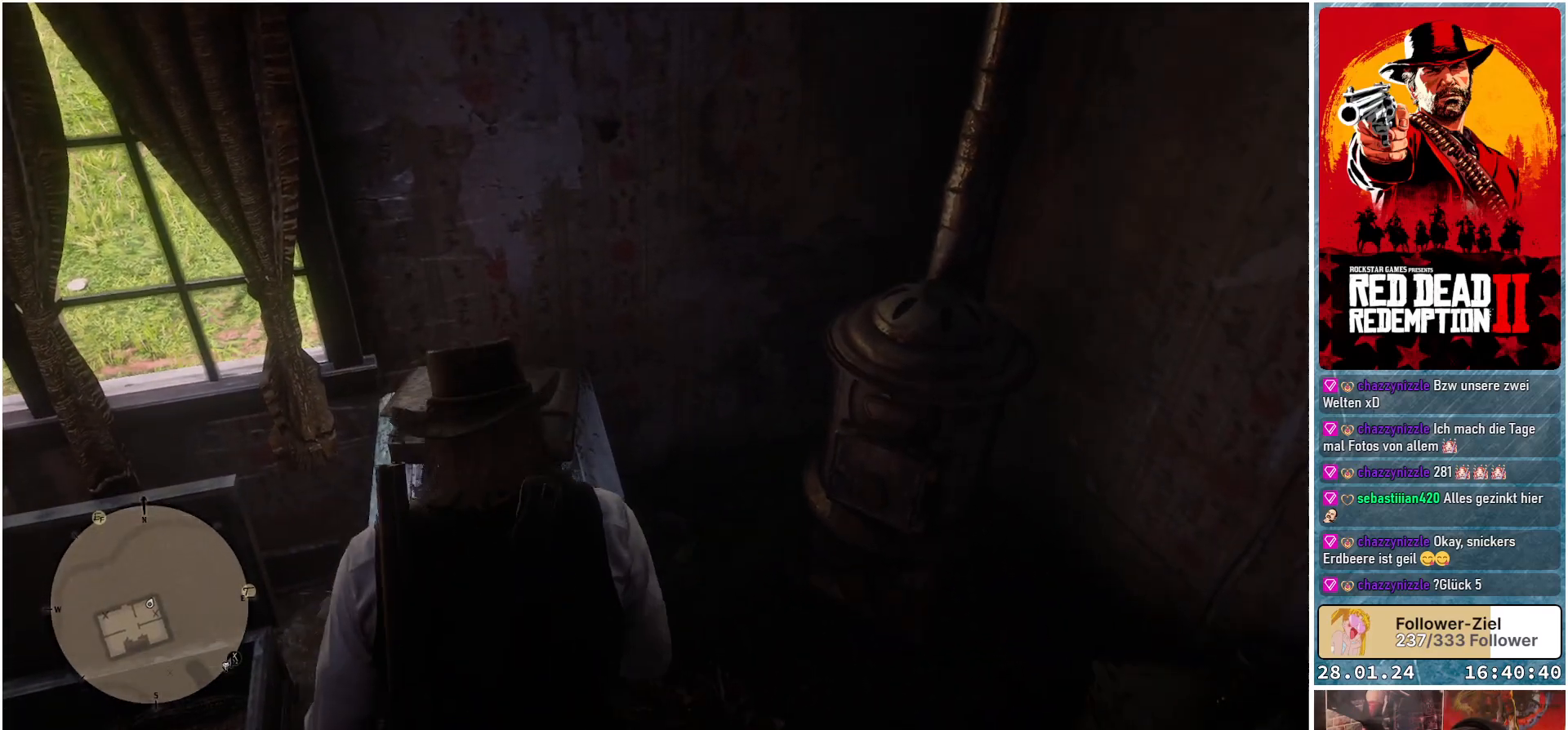
{"buttons": [], "left_stick": "center", "right_stick": "left", "events": [[151, "right_stick", "left"]]}
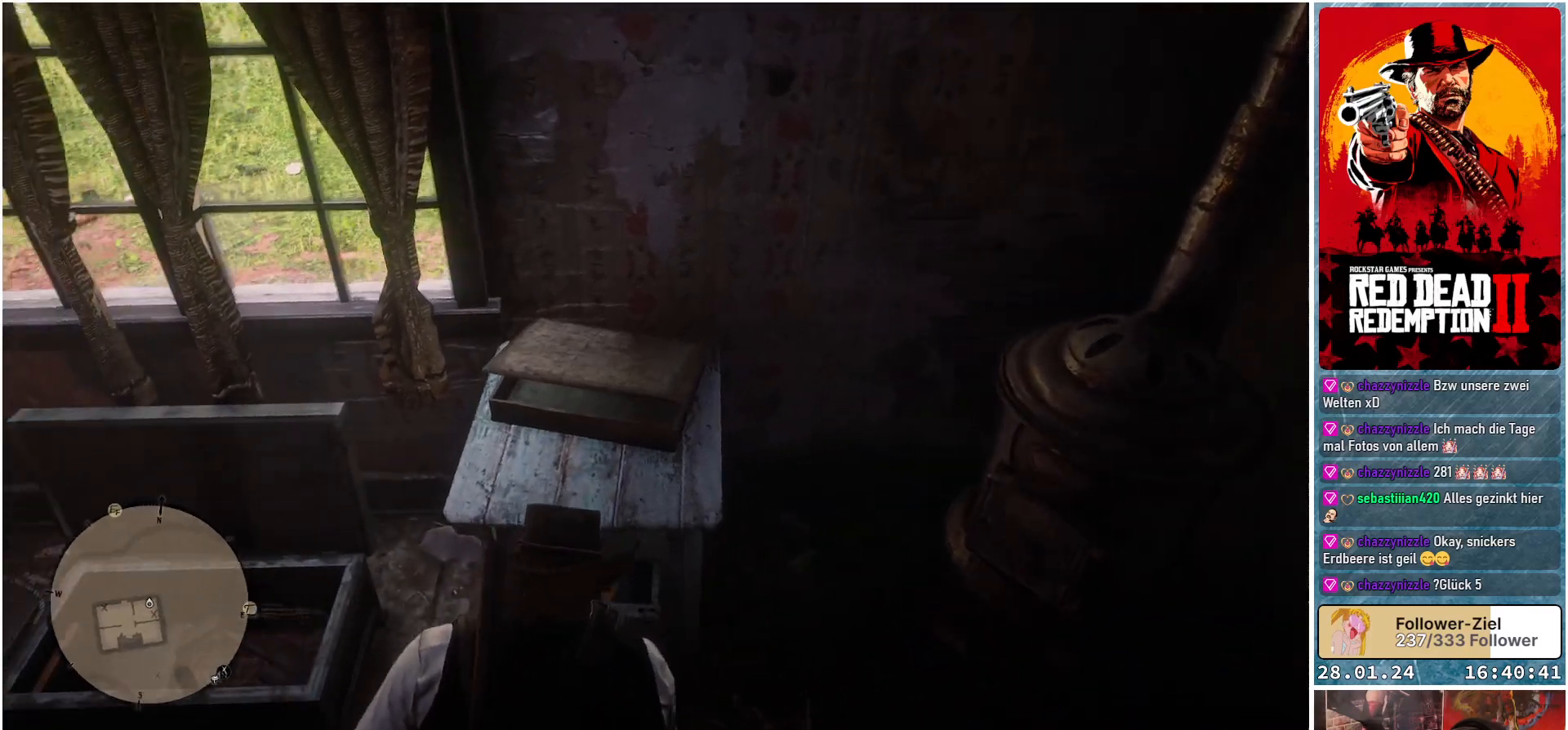
{"buttons": [], "left_stick": "center", "right_stick": "center", "events": [[150, "right_stick", "center"]]}